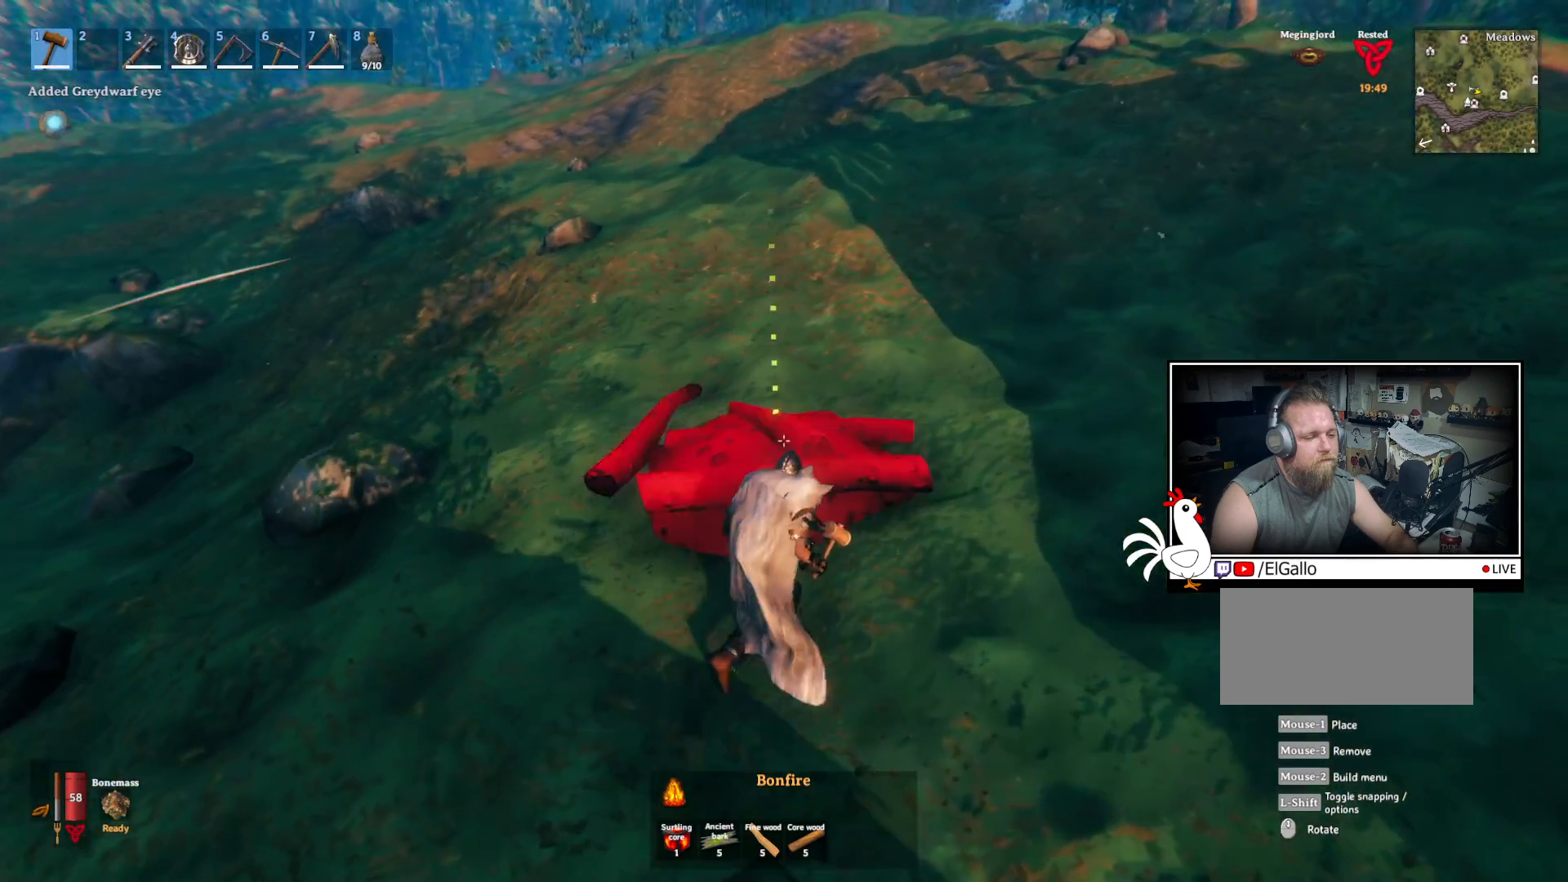
Gameplay with keyboard and mouse; each line is a JSON object with the keys and mouse buttons held at the frame after it. "events" lists presses ("down") and releases ("up") of "a", "ctrl", "d", "e", "q", "s", "shift", "space", "w", "mouse_left", "mouse_wheel", "mouse_right", "mouse_mb4" and "mouse_mb5" between this image and that frame as [ms after this image, input, new state], when the widget could be followed in between. "mouse_left", "mouse_wheel", "mouse_right", "mouse_mb4", "mouse_mb5" = the "left", "wheel", "right", "mb4", "mb5" buttons of the "mouse" list. No other keys are recorded. "wheel" means that the mouse wheel is clicked or scrolled. Mouse movement is not recorded.
{"keys": [], "mouse": [], "events": []}
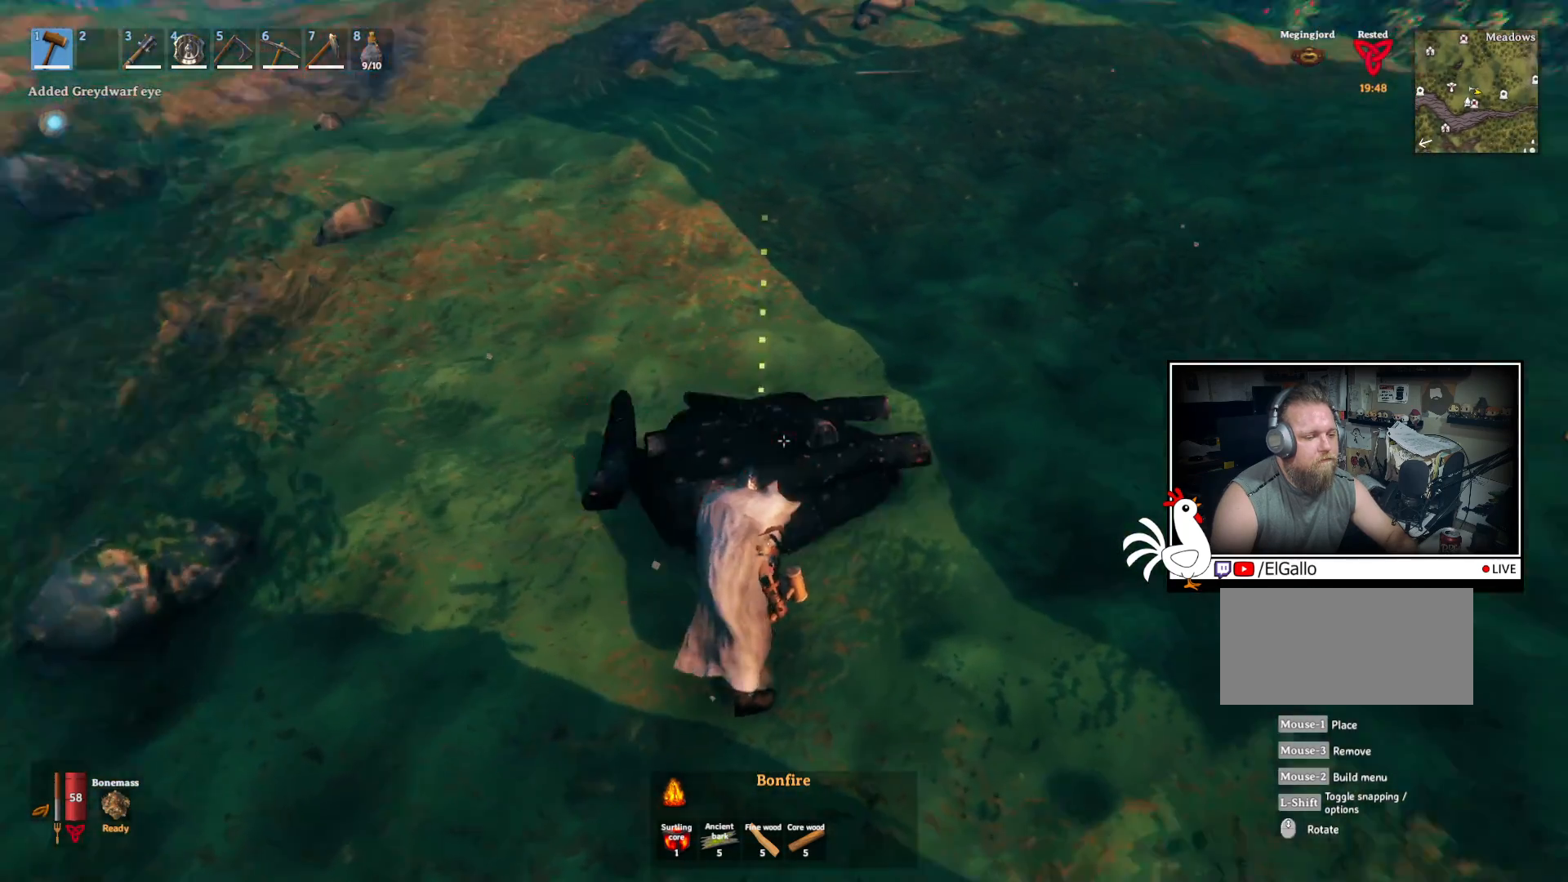
{"keys": [], "mouse": [], "events": []}
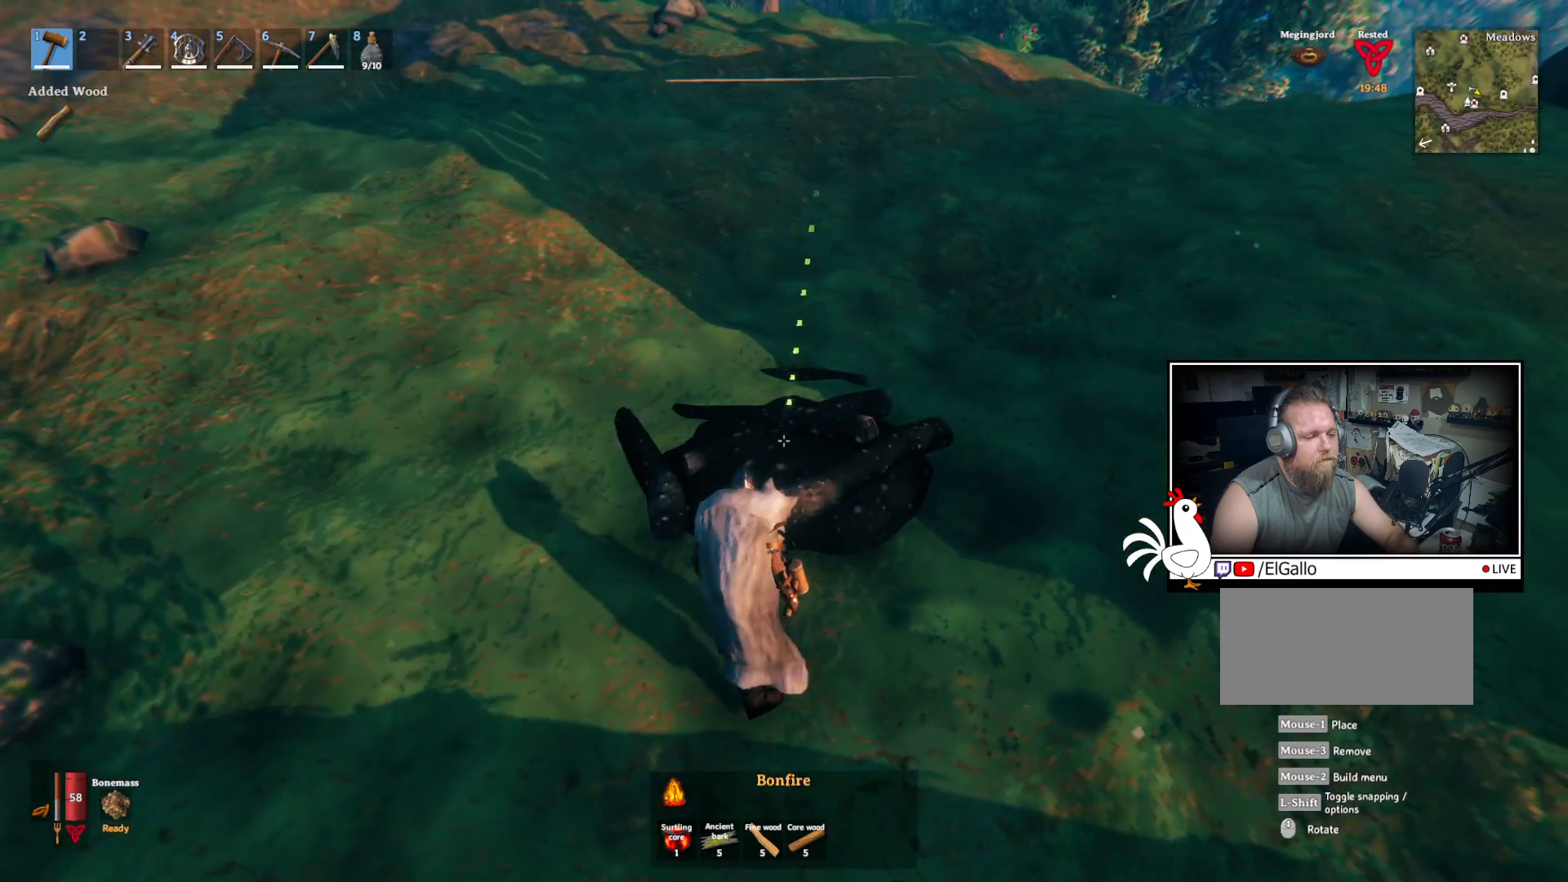
{"keys": [], "mouse": [], "events": [[134, "mouse_left", "down"], [200, "mouse_left", "up"]]}
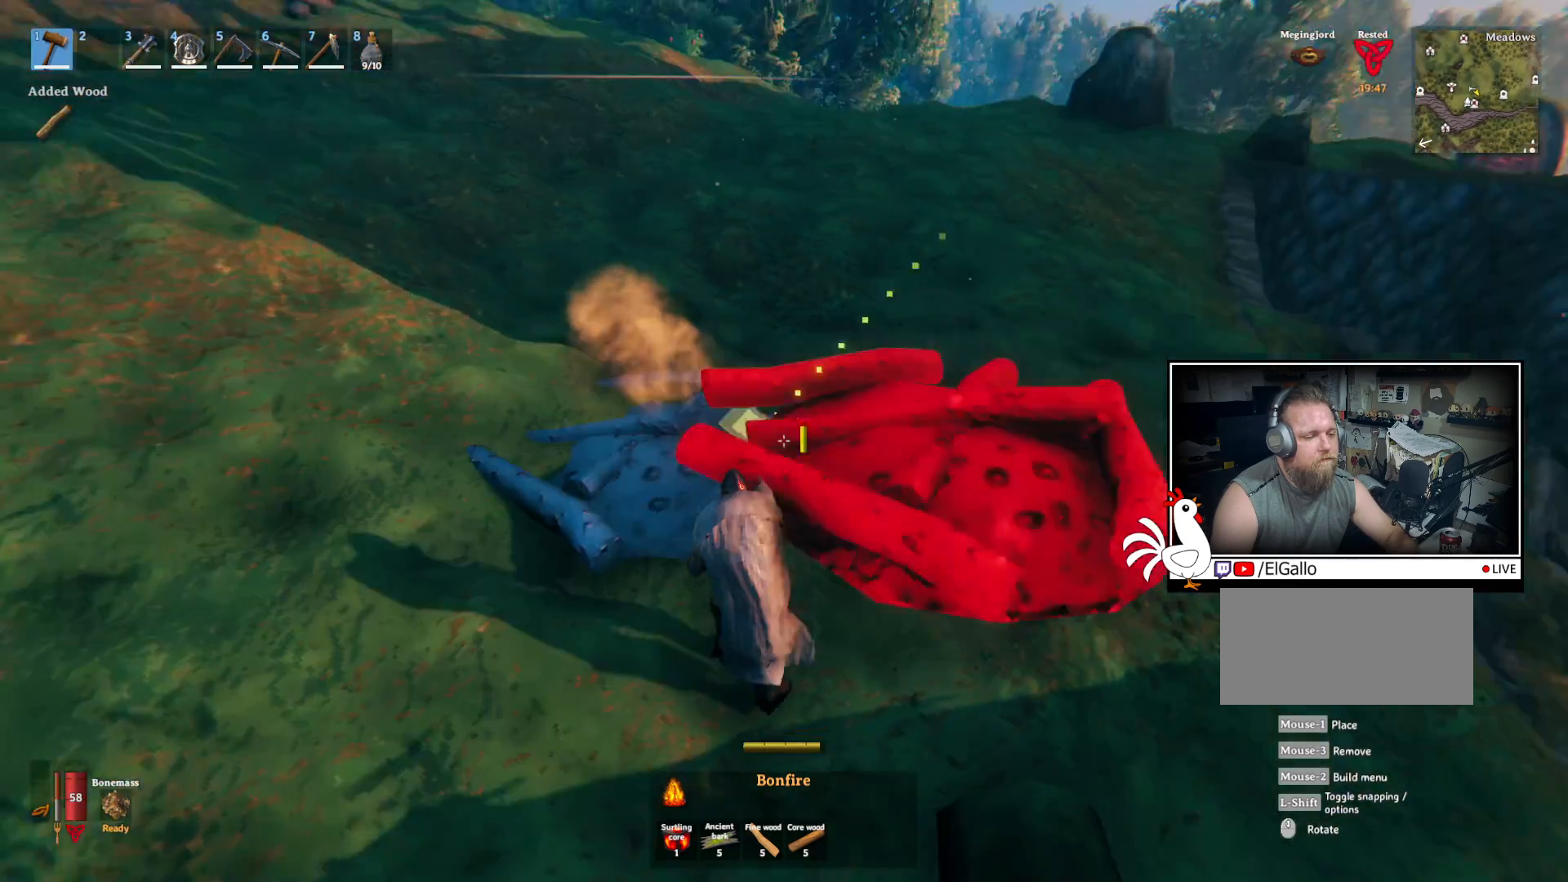
{"keys": [], "mouse": [], "events": []}
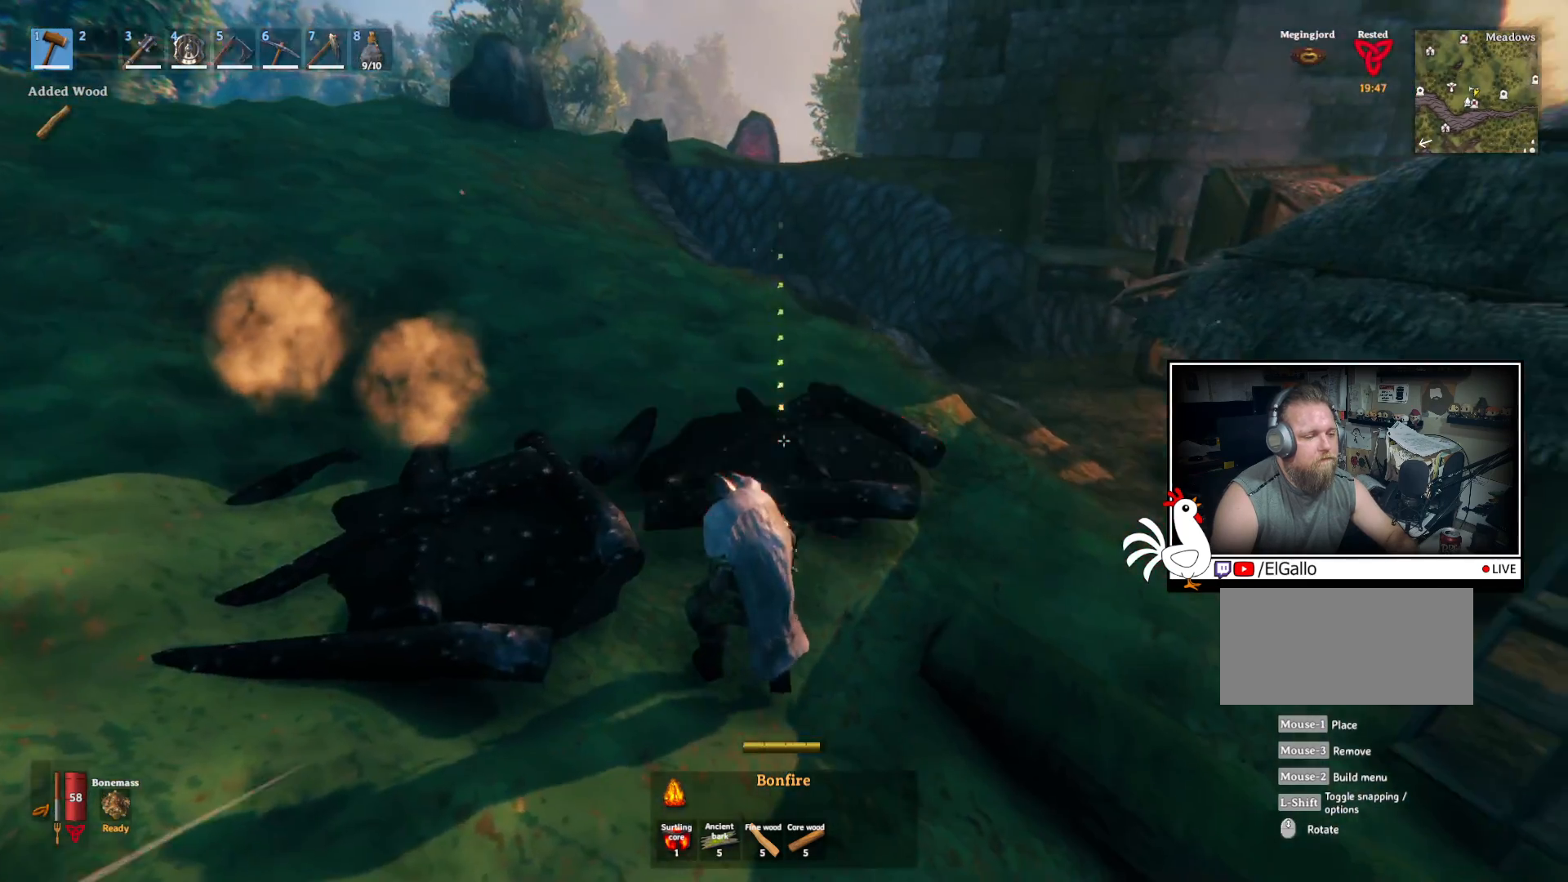
{"keys": ["w"], "mouse": [], "events": [[467, "w", "down"]]}
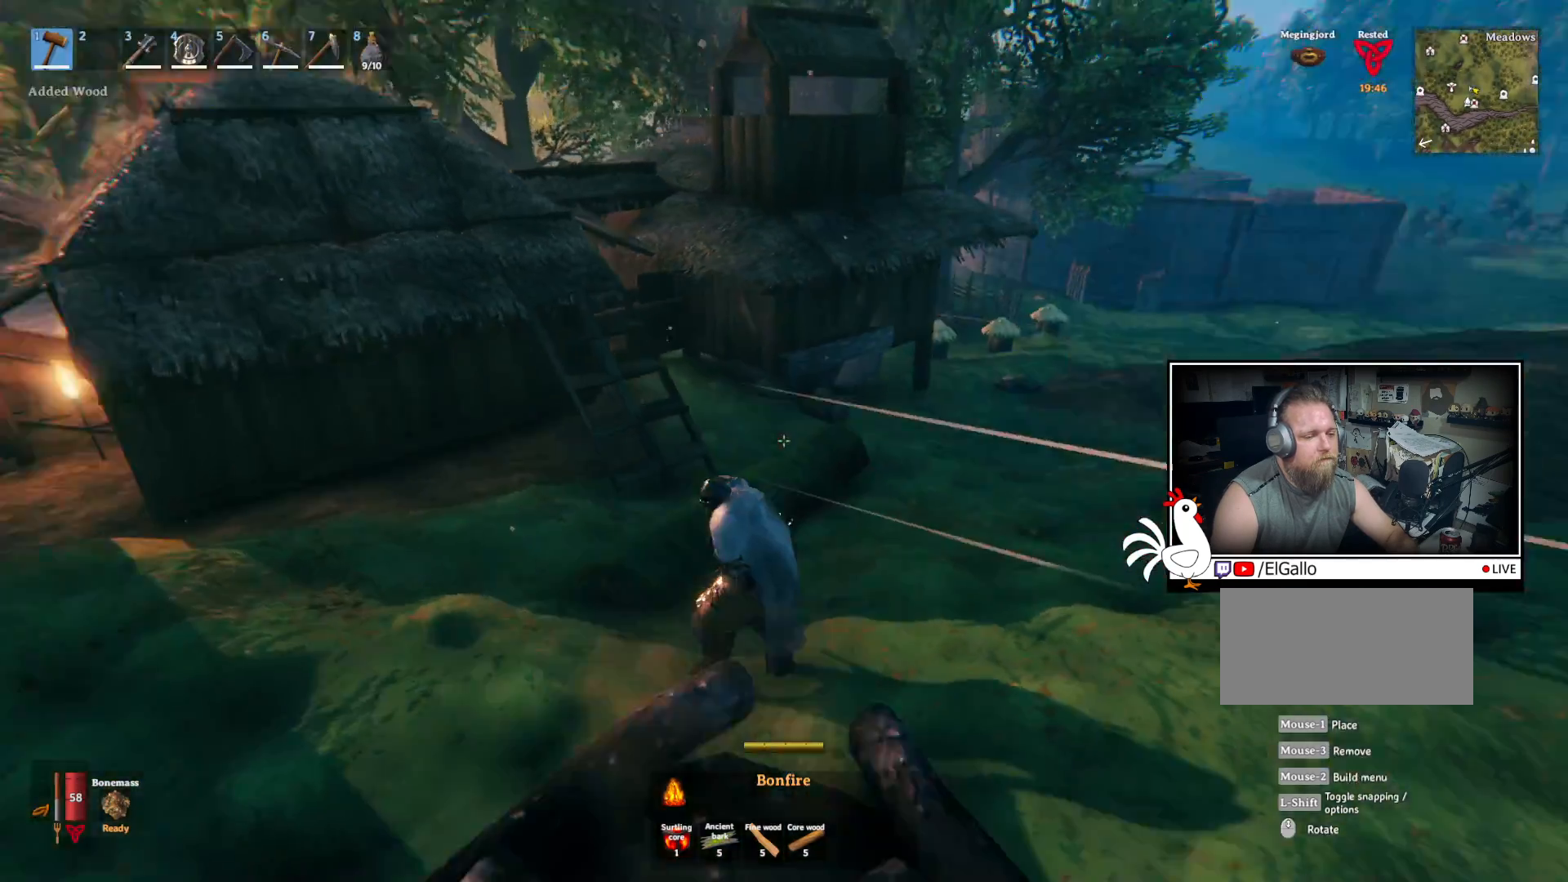
{"keys": ["shift", "w"], "mouse": [], "events": [[217, "shift", "down"]]}
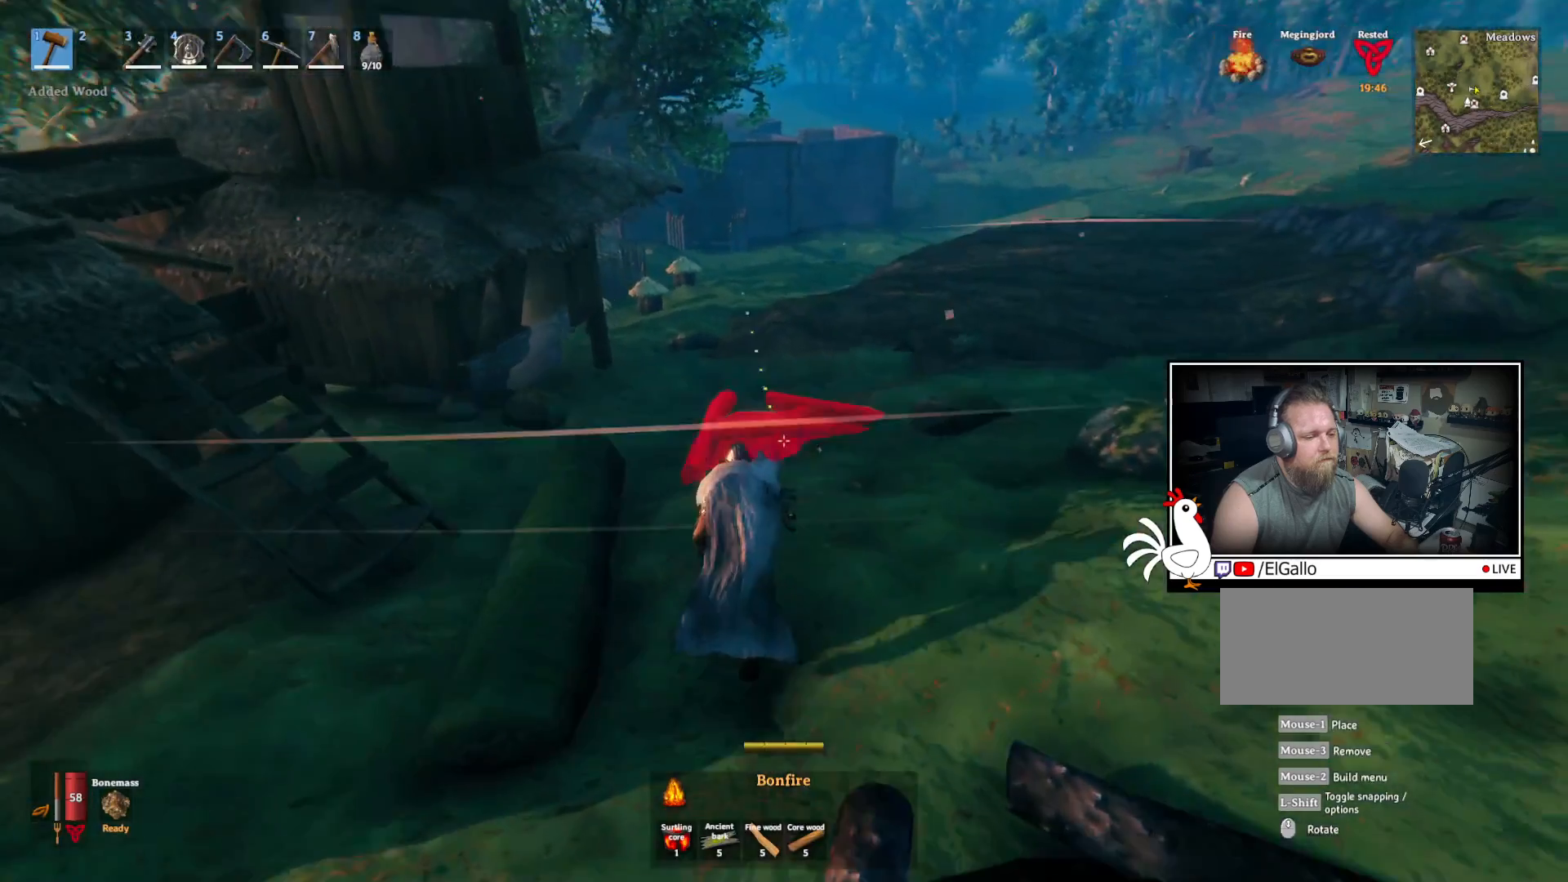
{"keys": ["shift", "w"], "mouse": [], "events": []}
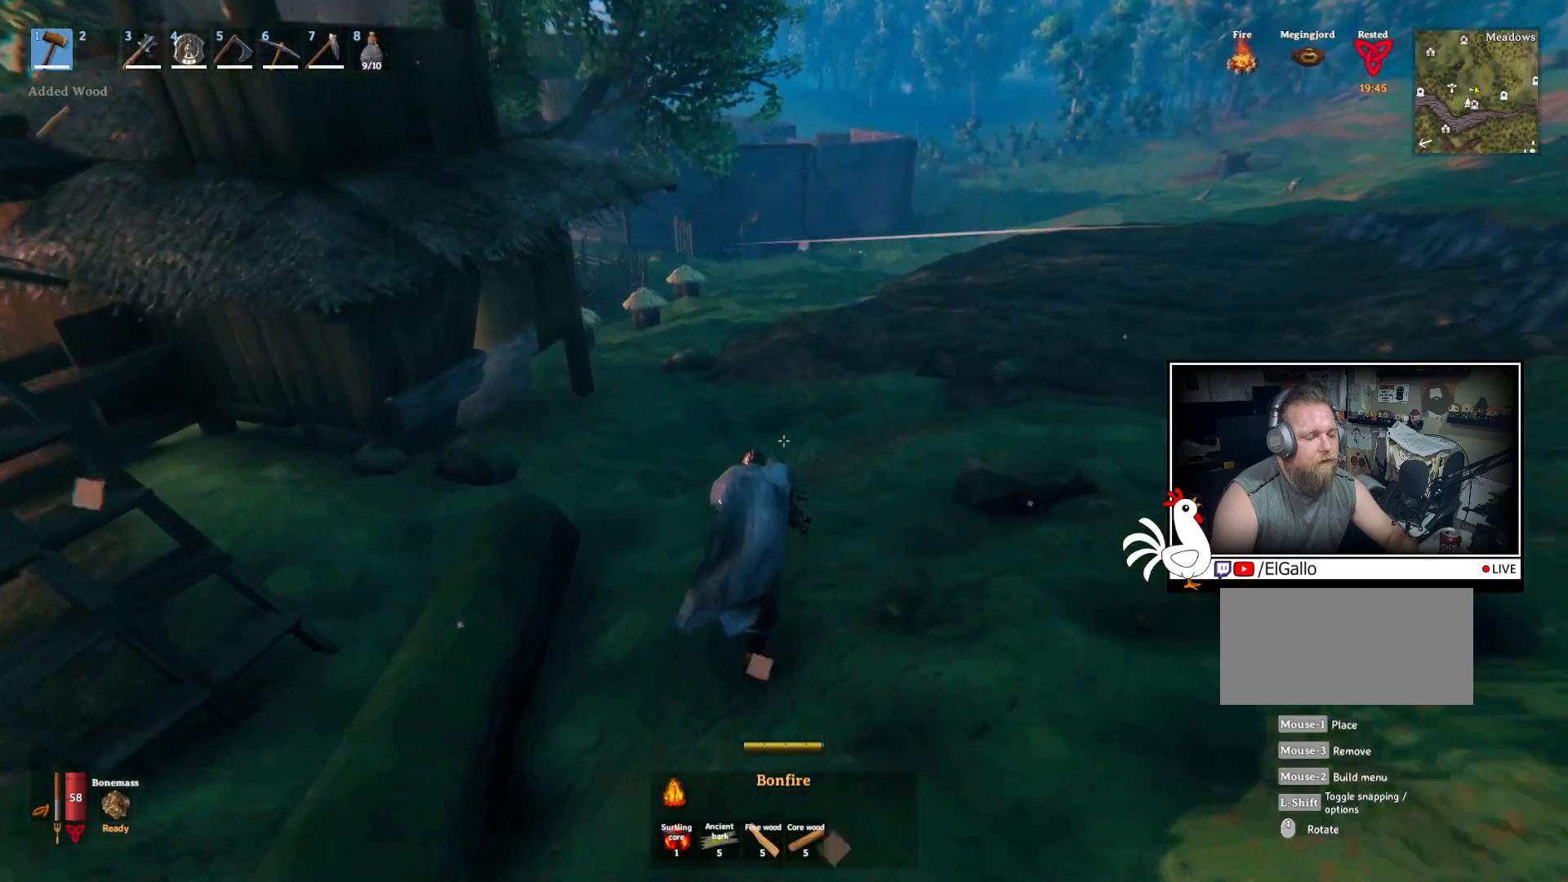
{"keys": ["shift", "w"], "mouse": [], "events": []}
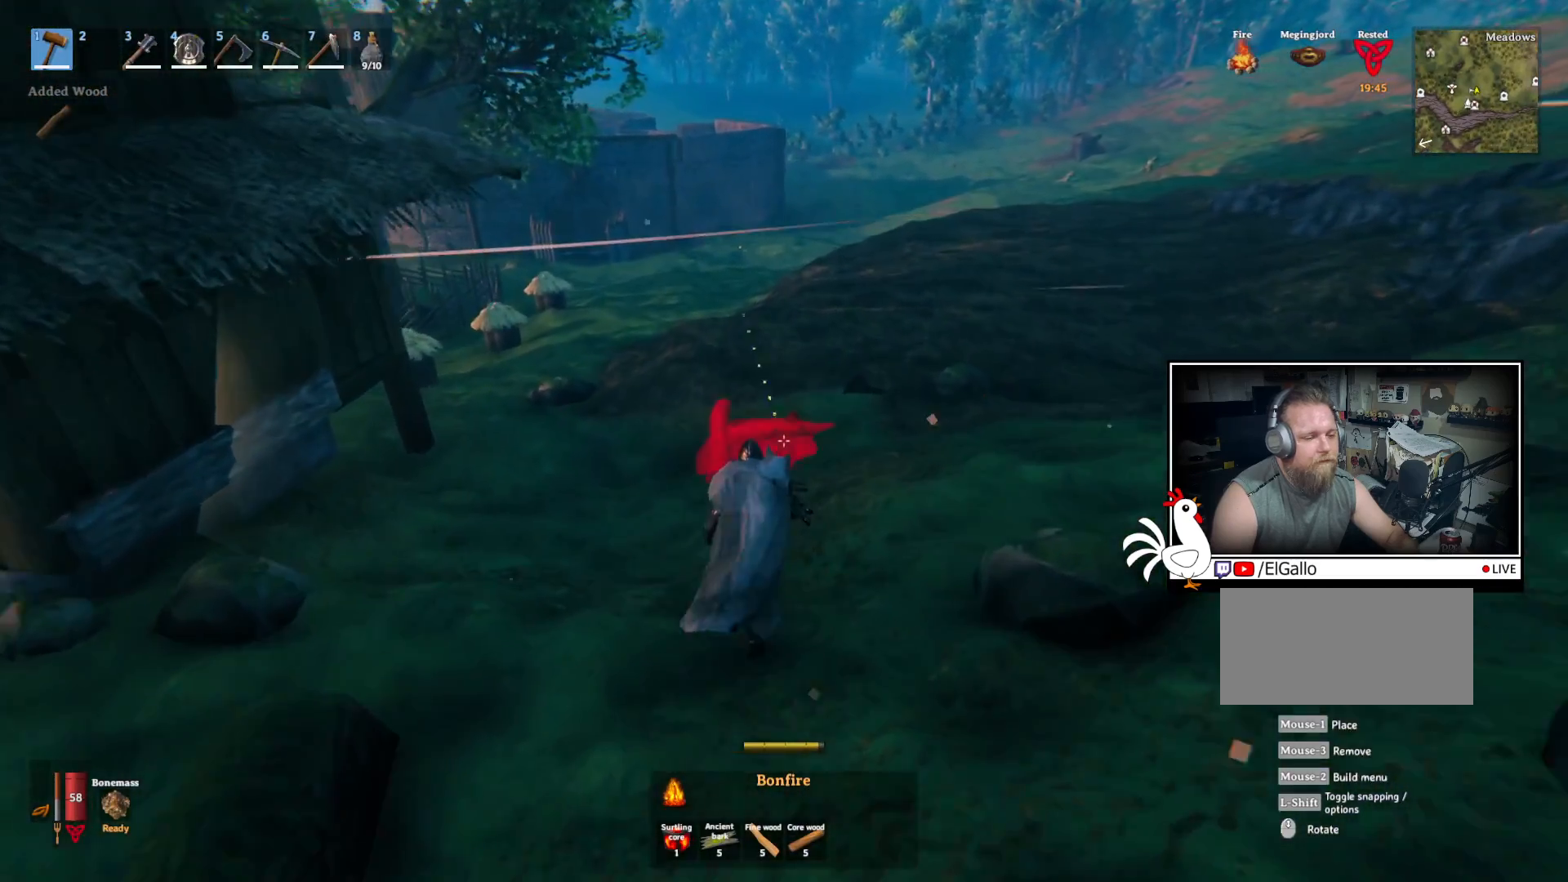
{"keys": ["shift", "w"], "mouse": [], "events": []}
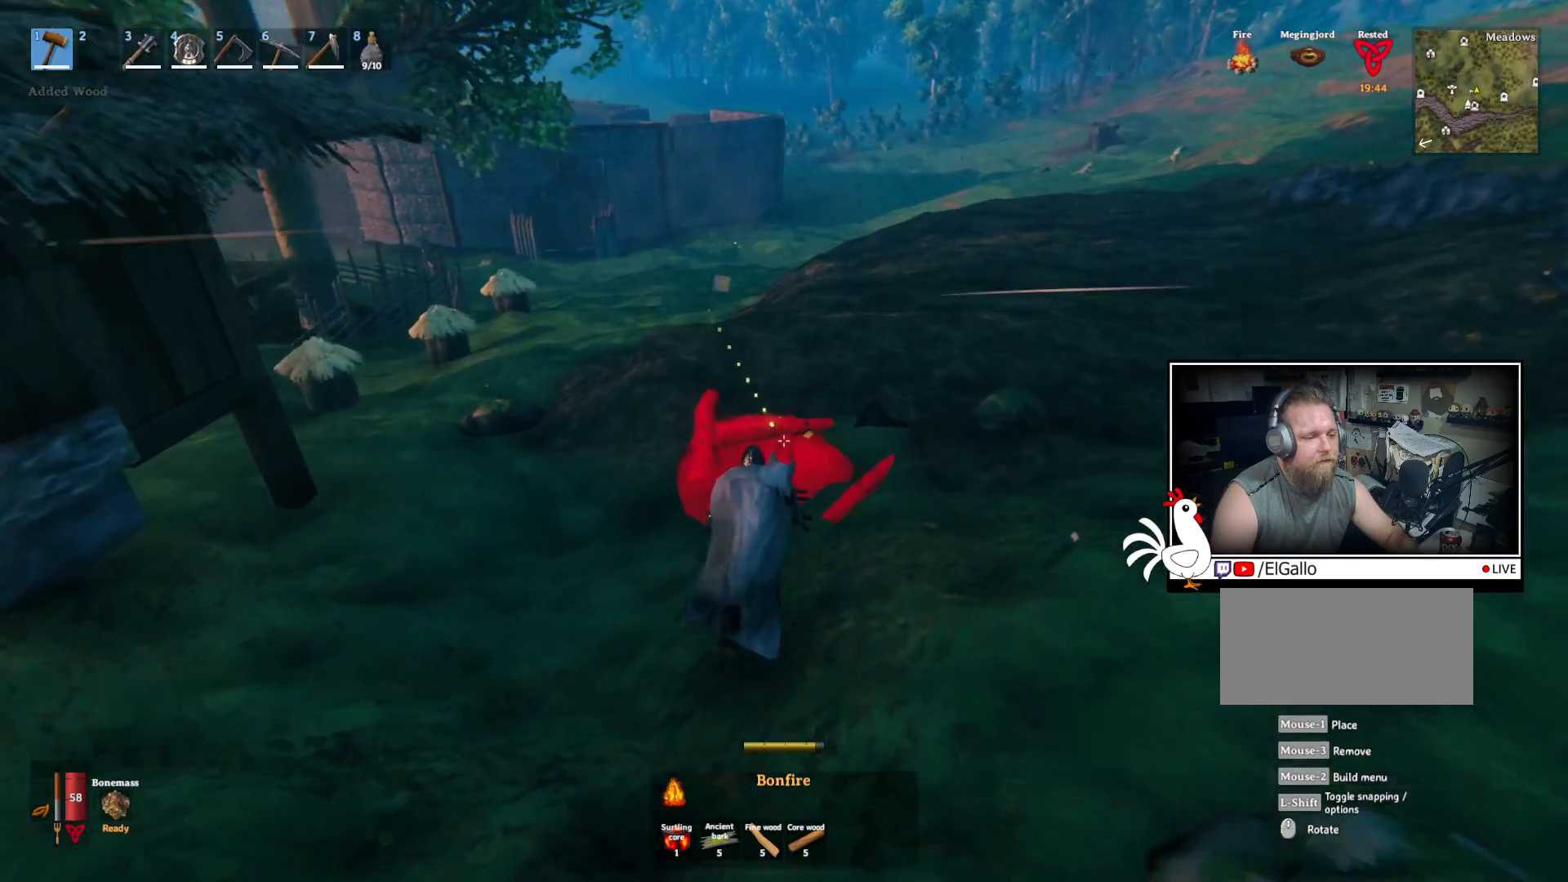
{"keys": ["shift", "w"], "mouse": [], "events": []}
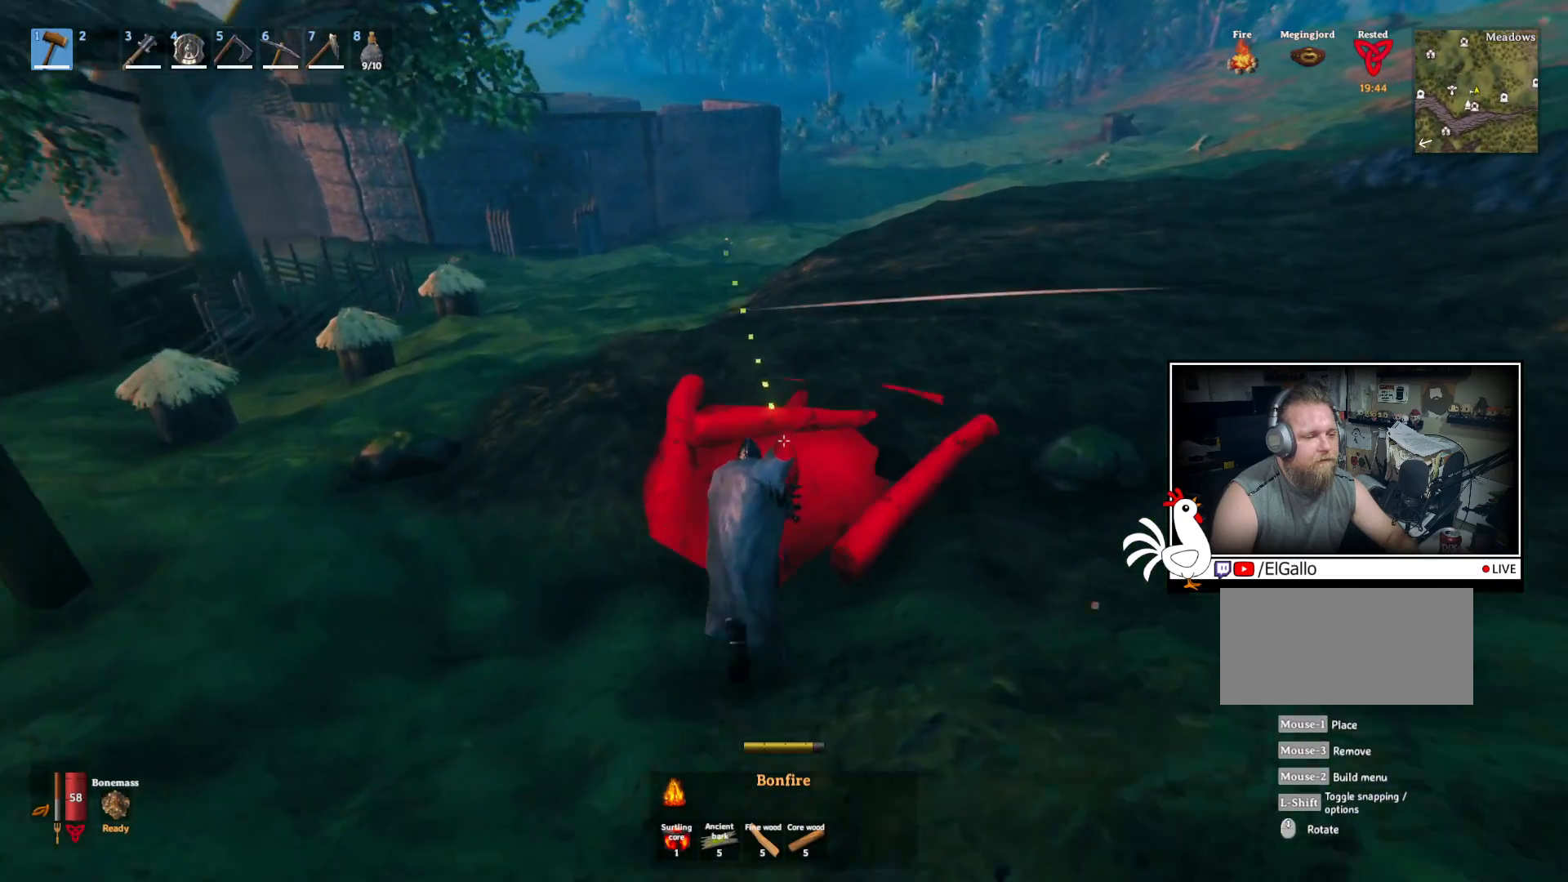
{"keys": ["shift", "w"], "mouse": [], "events": []}
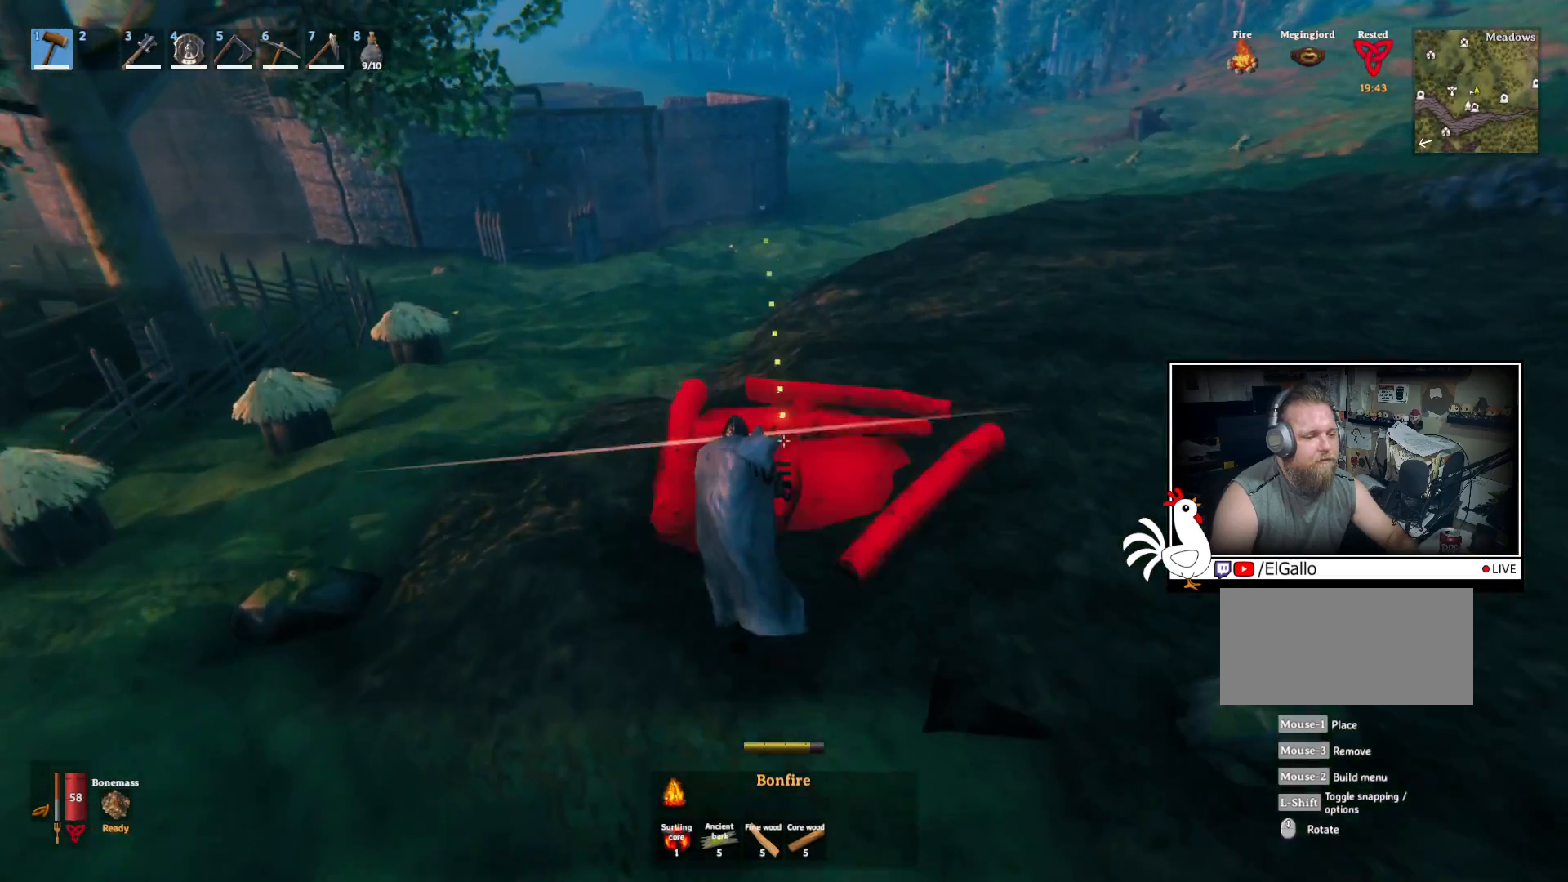
{"keys": ["shift", "w"], "mouse": [], "events": []}
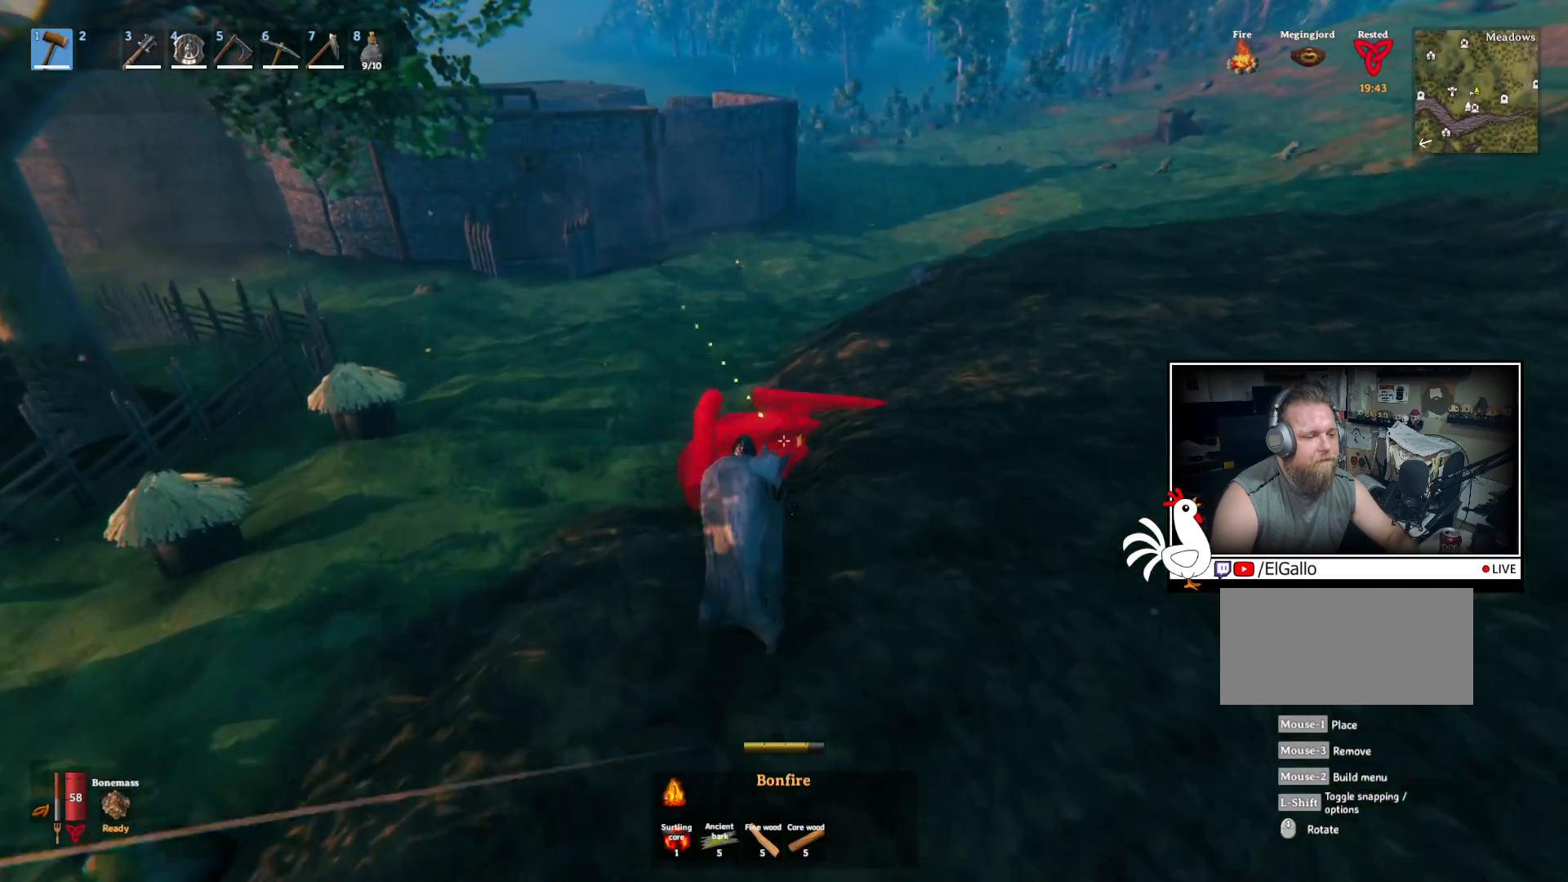
{"keys": ["w"], "mouse": [], "events": [[484, "shift", "up"]]}
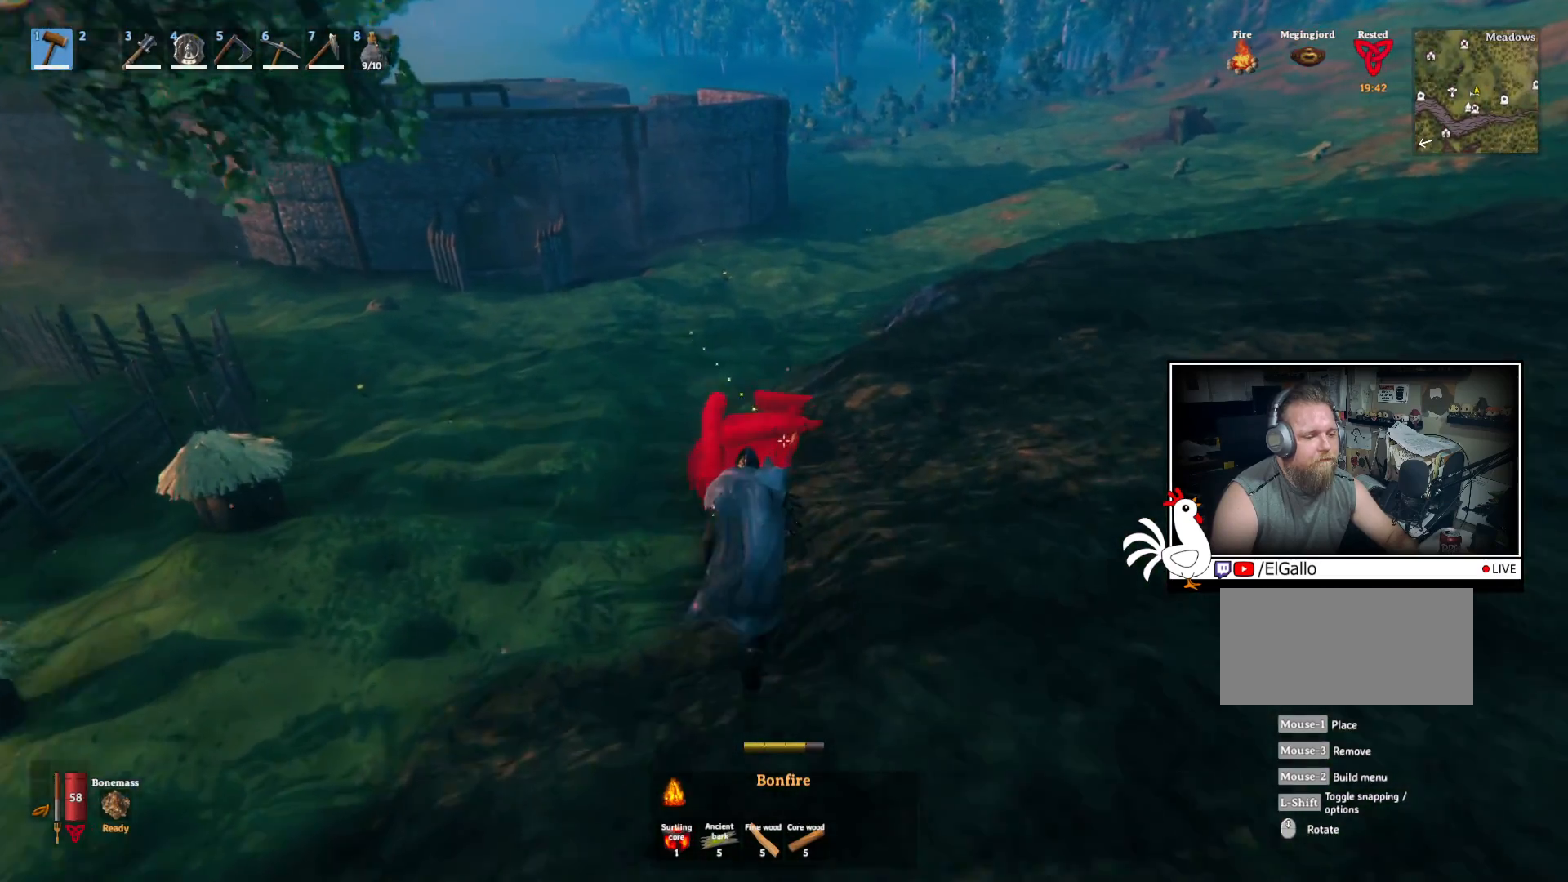
{"keys": [], "mouse": [], "events": [[450, "w", "up"]]}
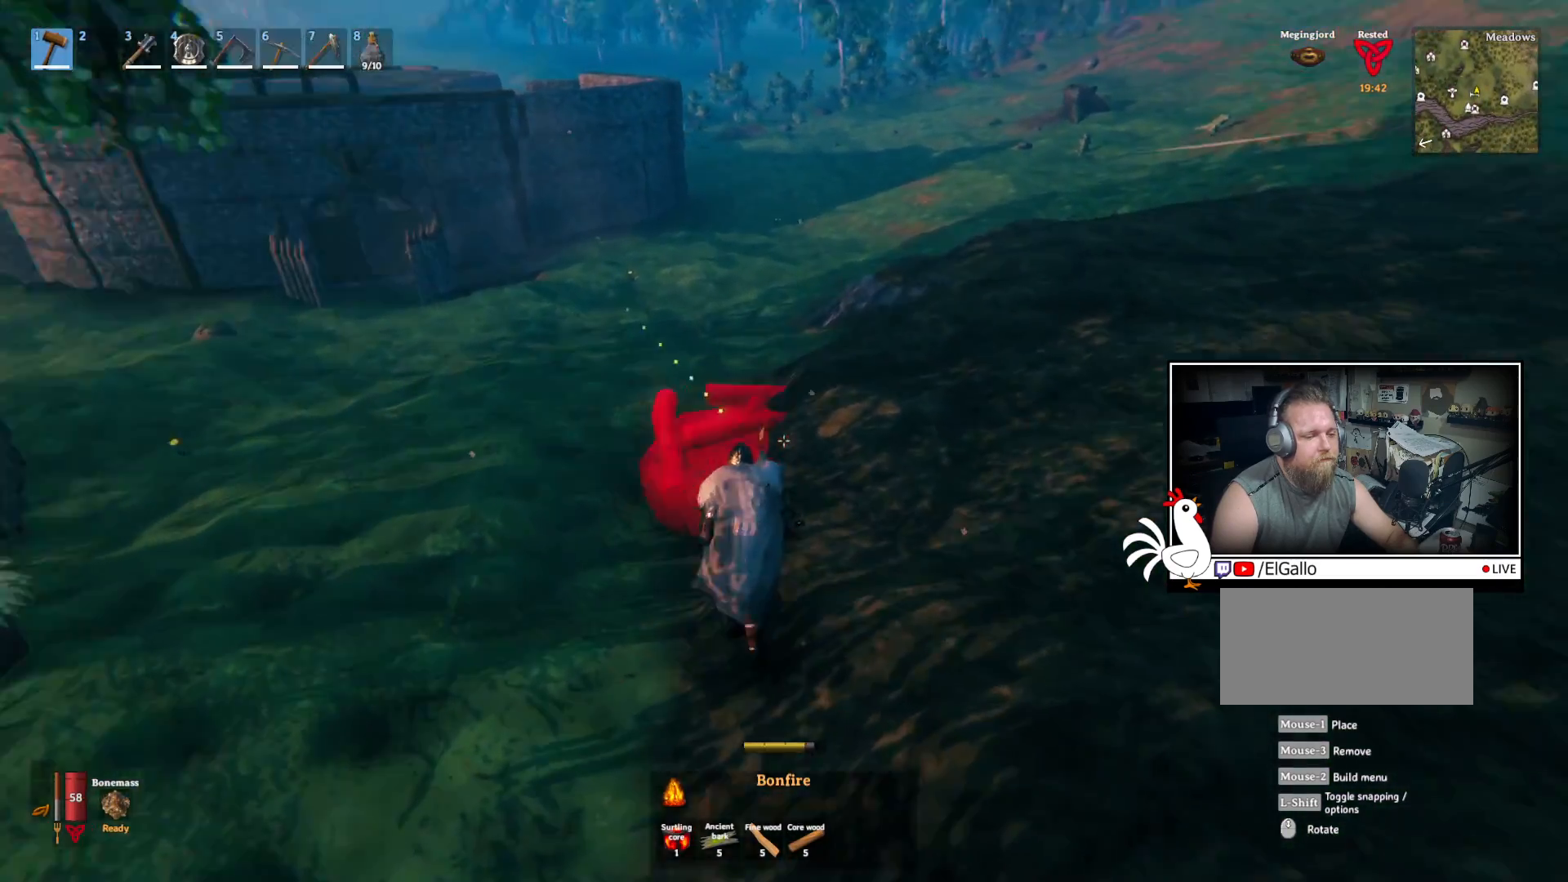
{"keys": [], "mouse": [], "events": []}
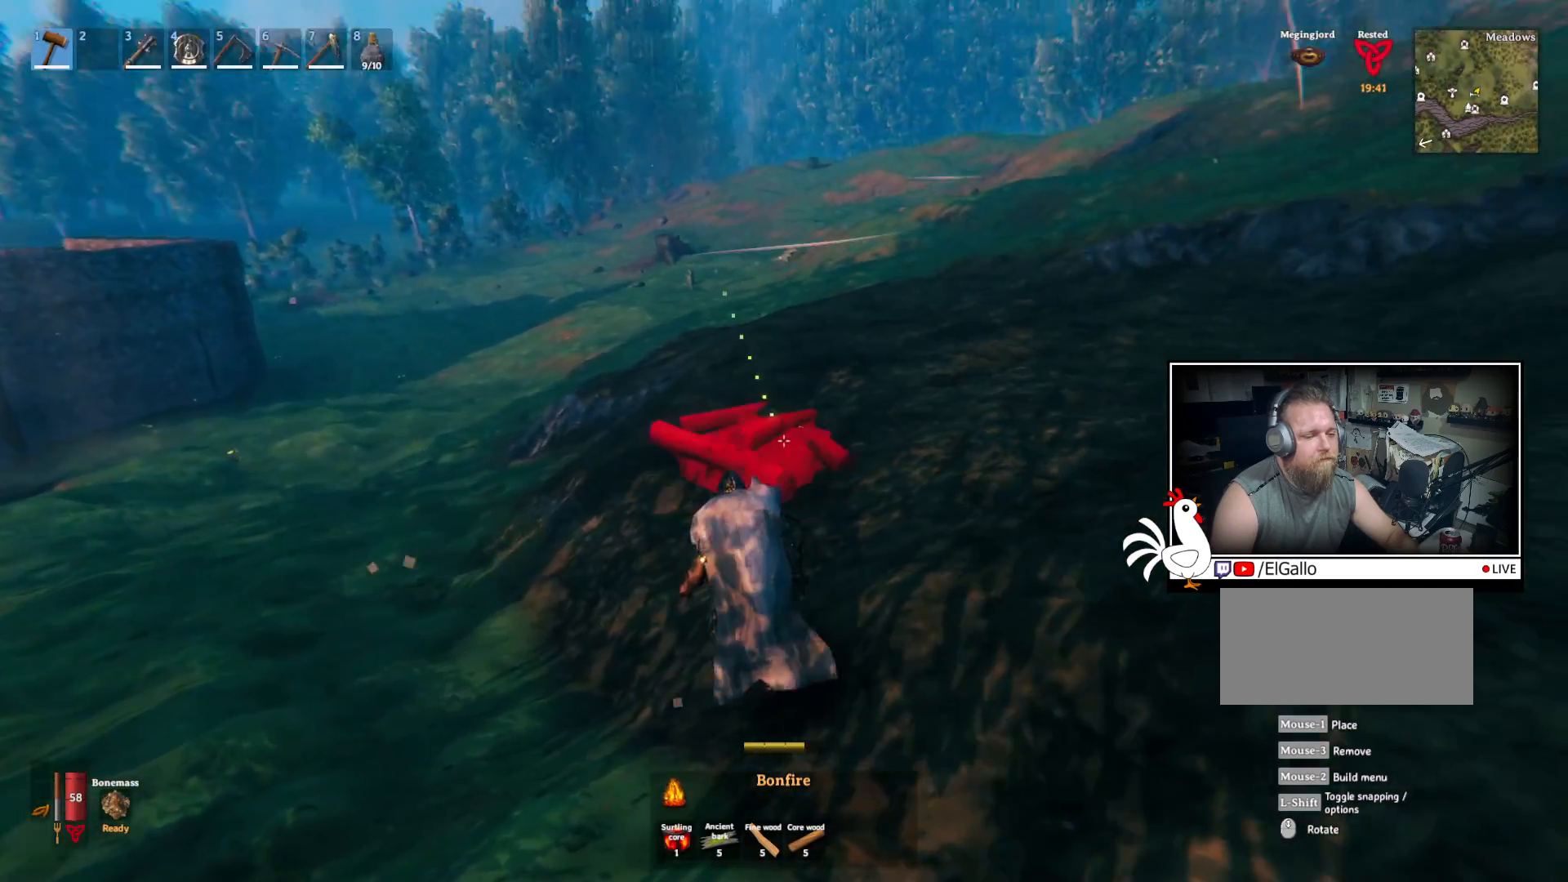
{"keys": [], "mouse": [], "events": []}
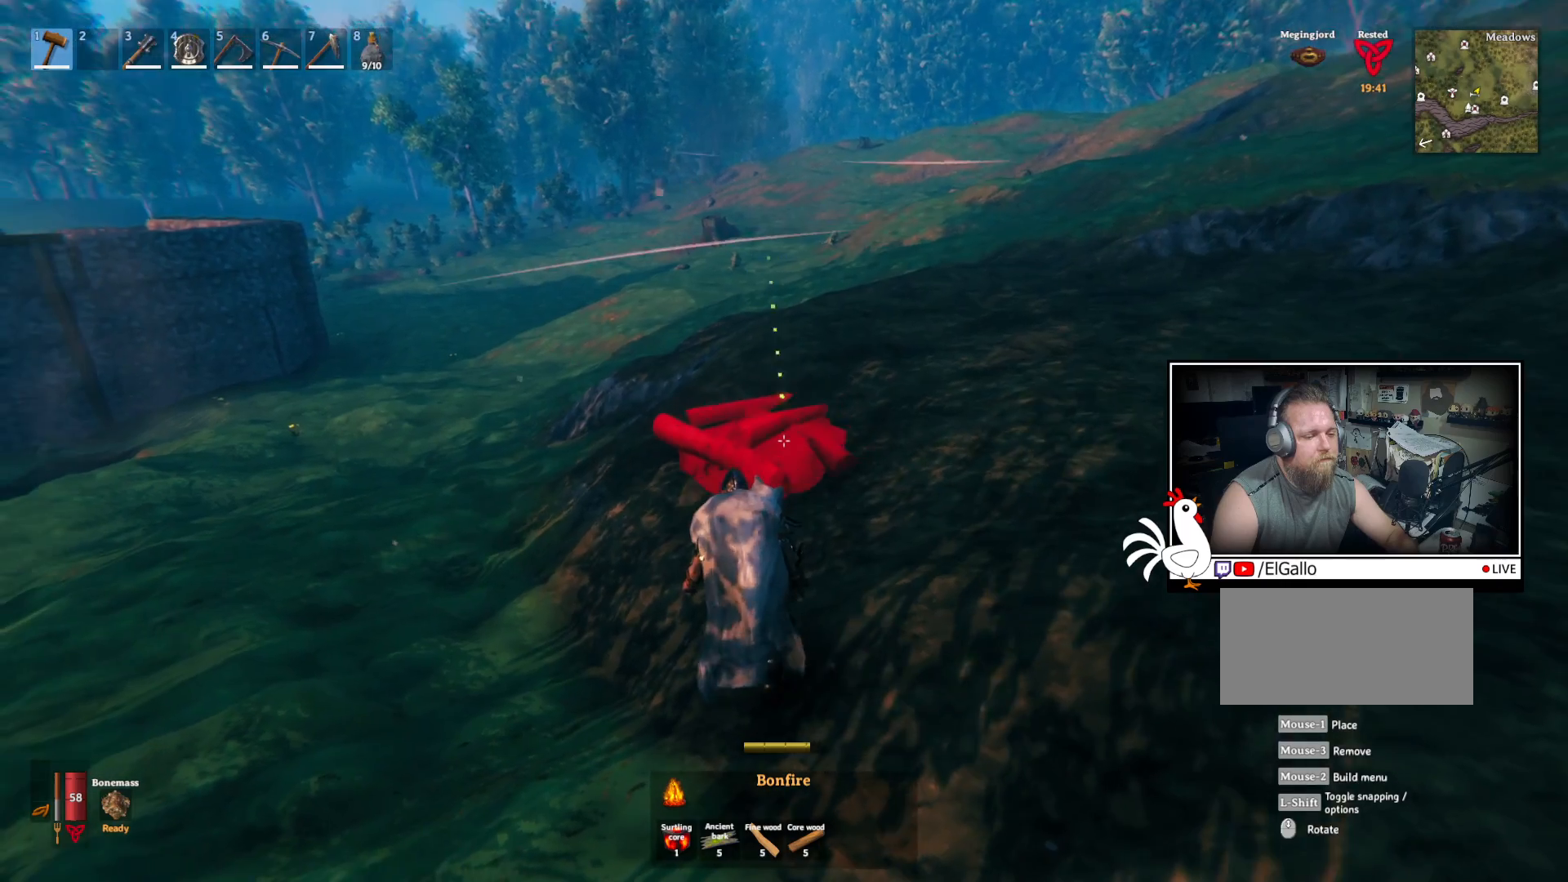
{"keys": [], "mouse": [], "events": []}
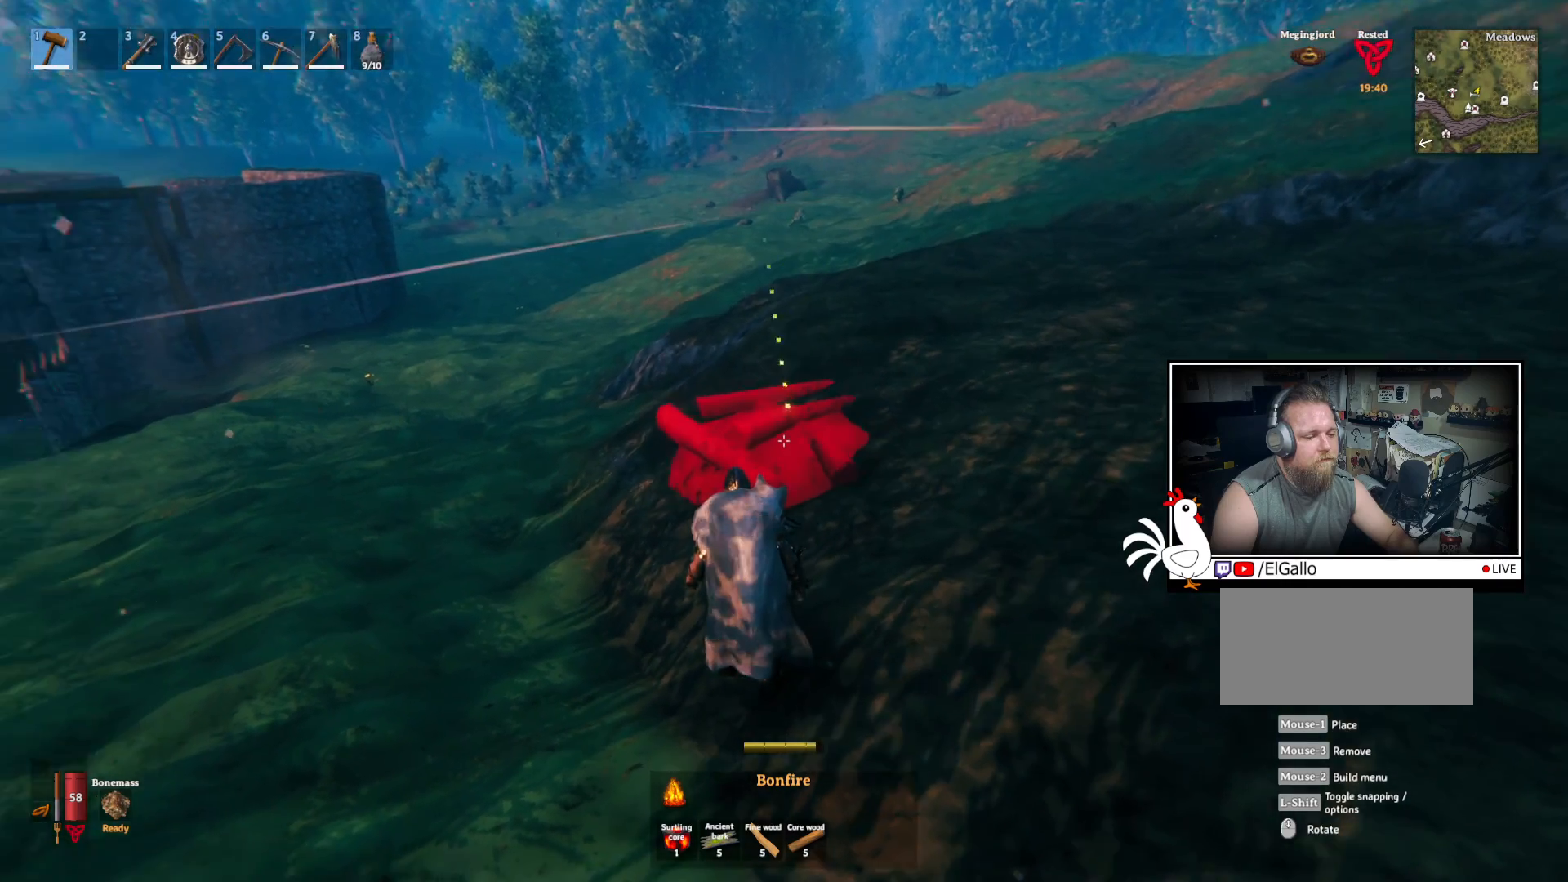
{"keys": [], "mouse": [], "events": []}
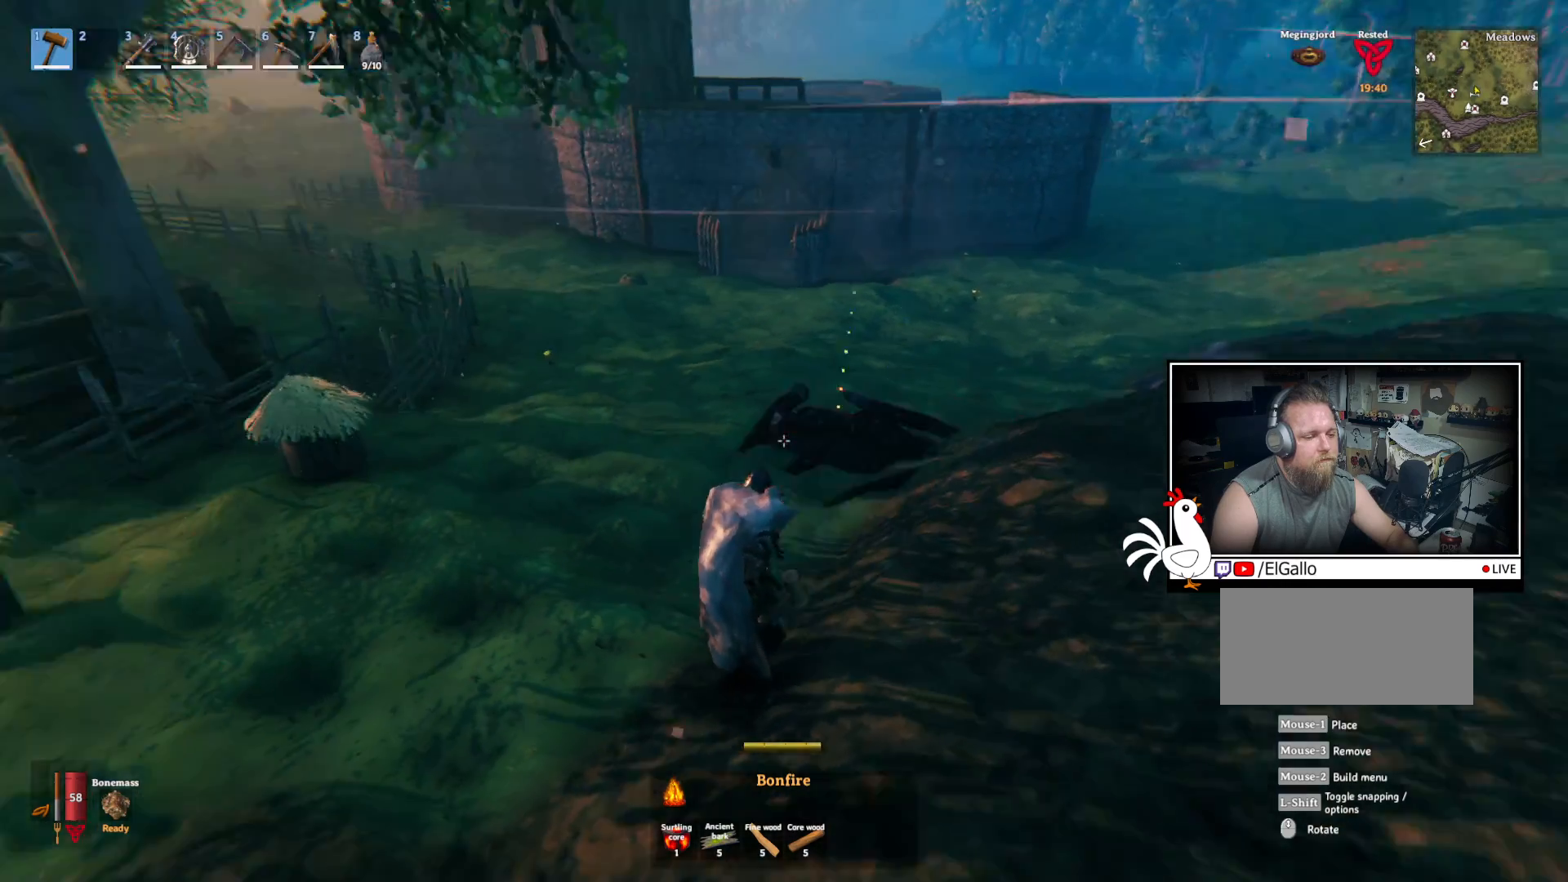
{"keys": [], "mouse": [], "events": []}
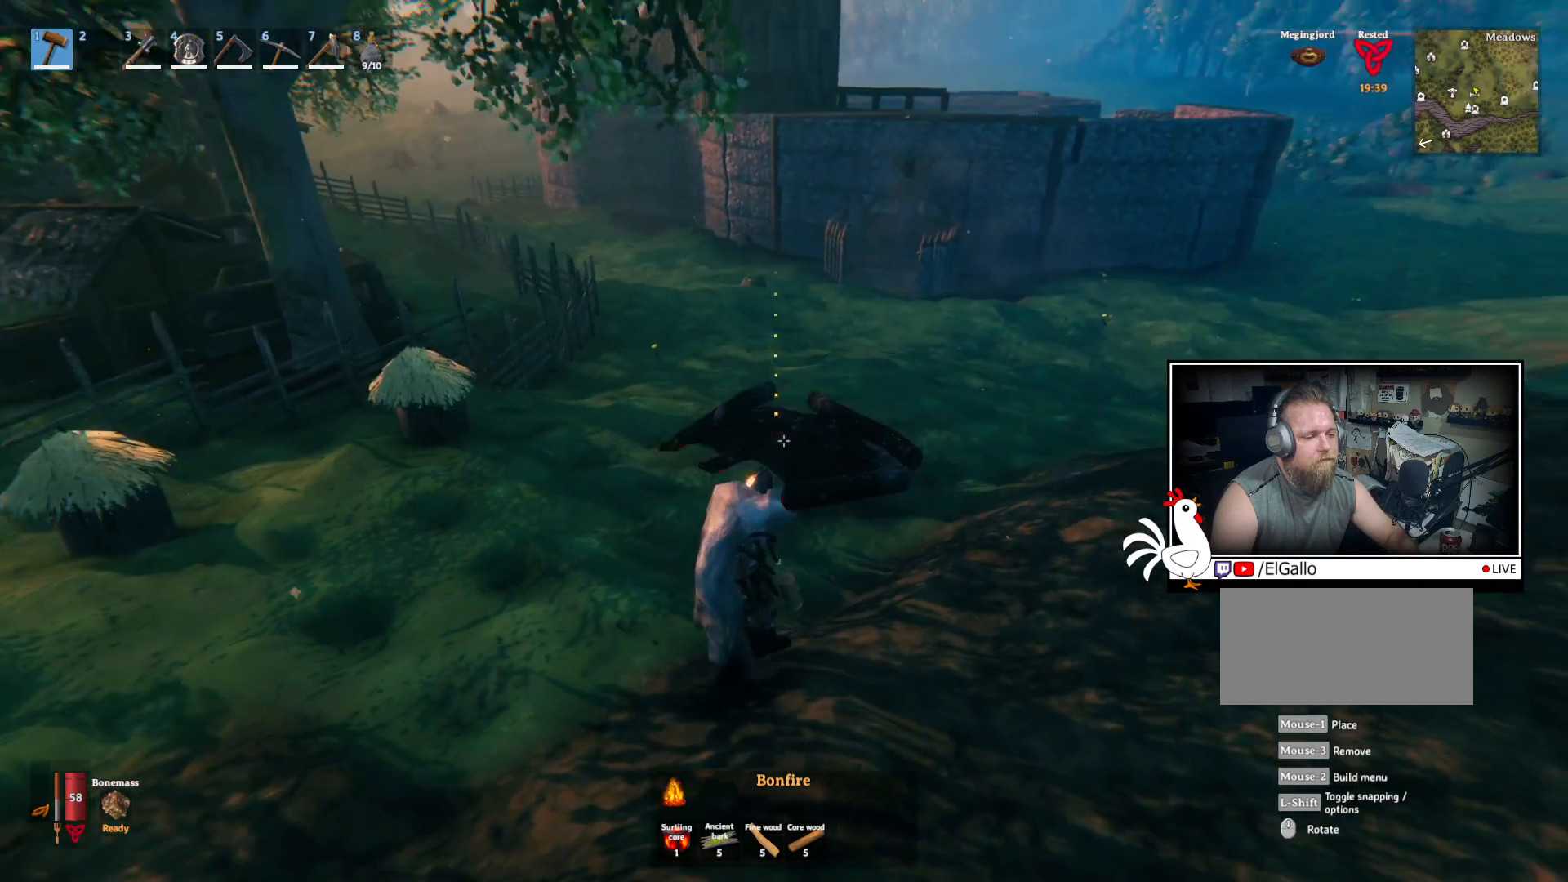
{"keys": [], "mouse": [], "events": []}
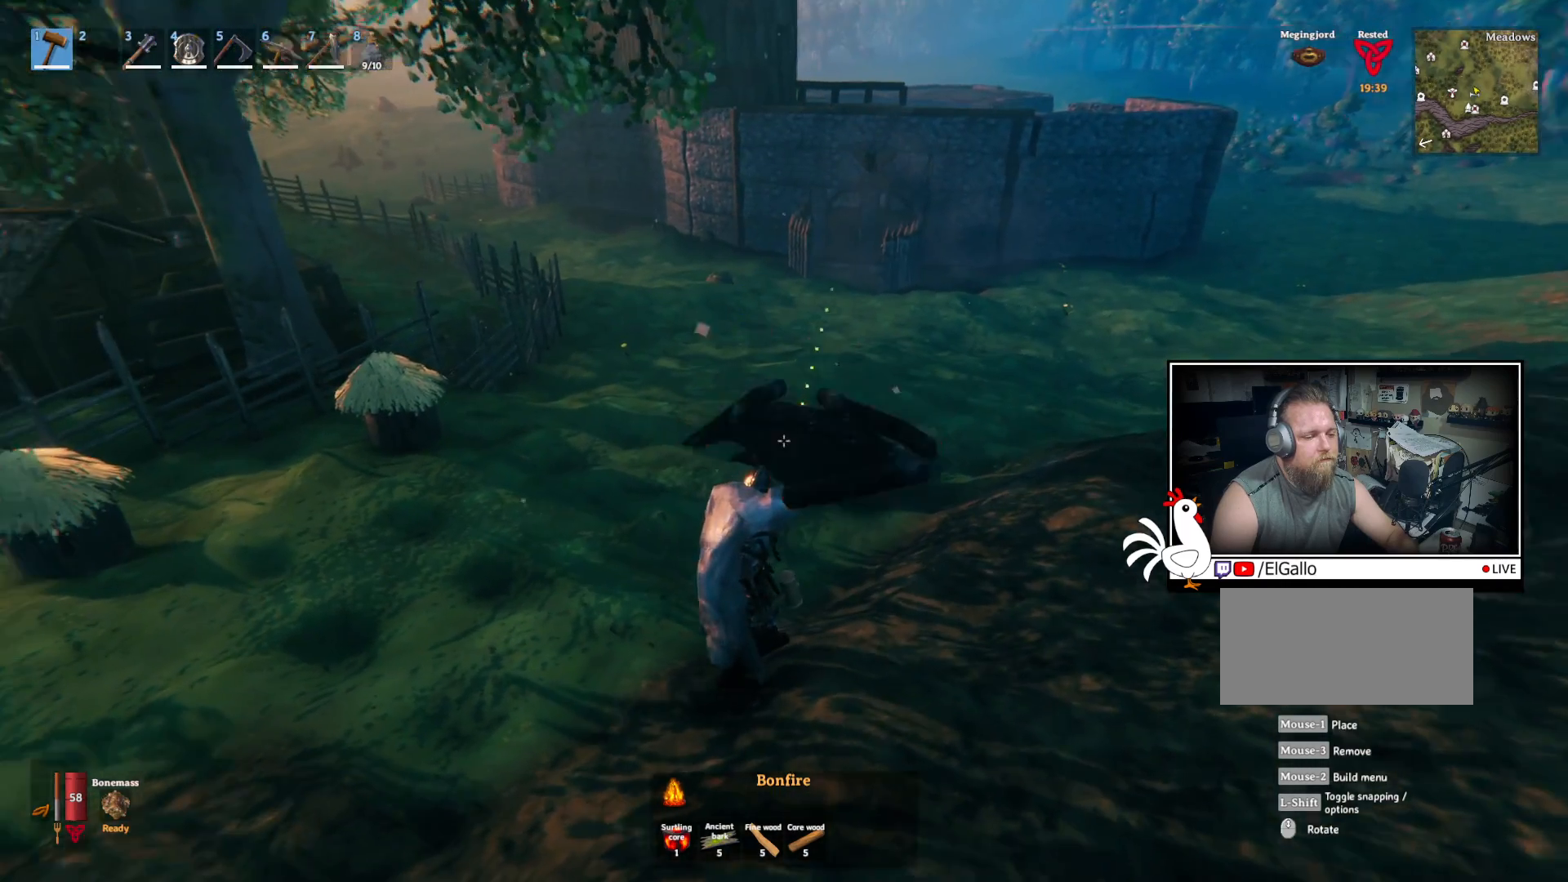
{"keys": [], "mouse": [], "events": []}
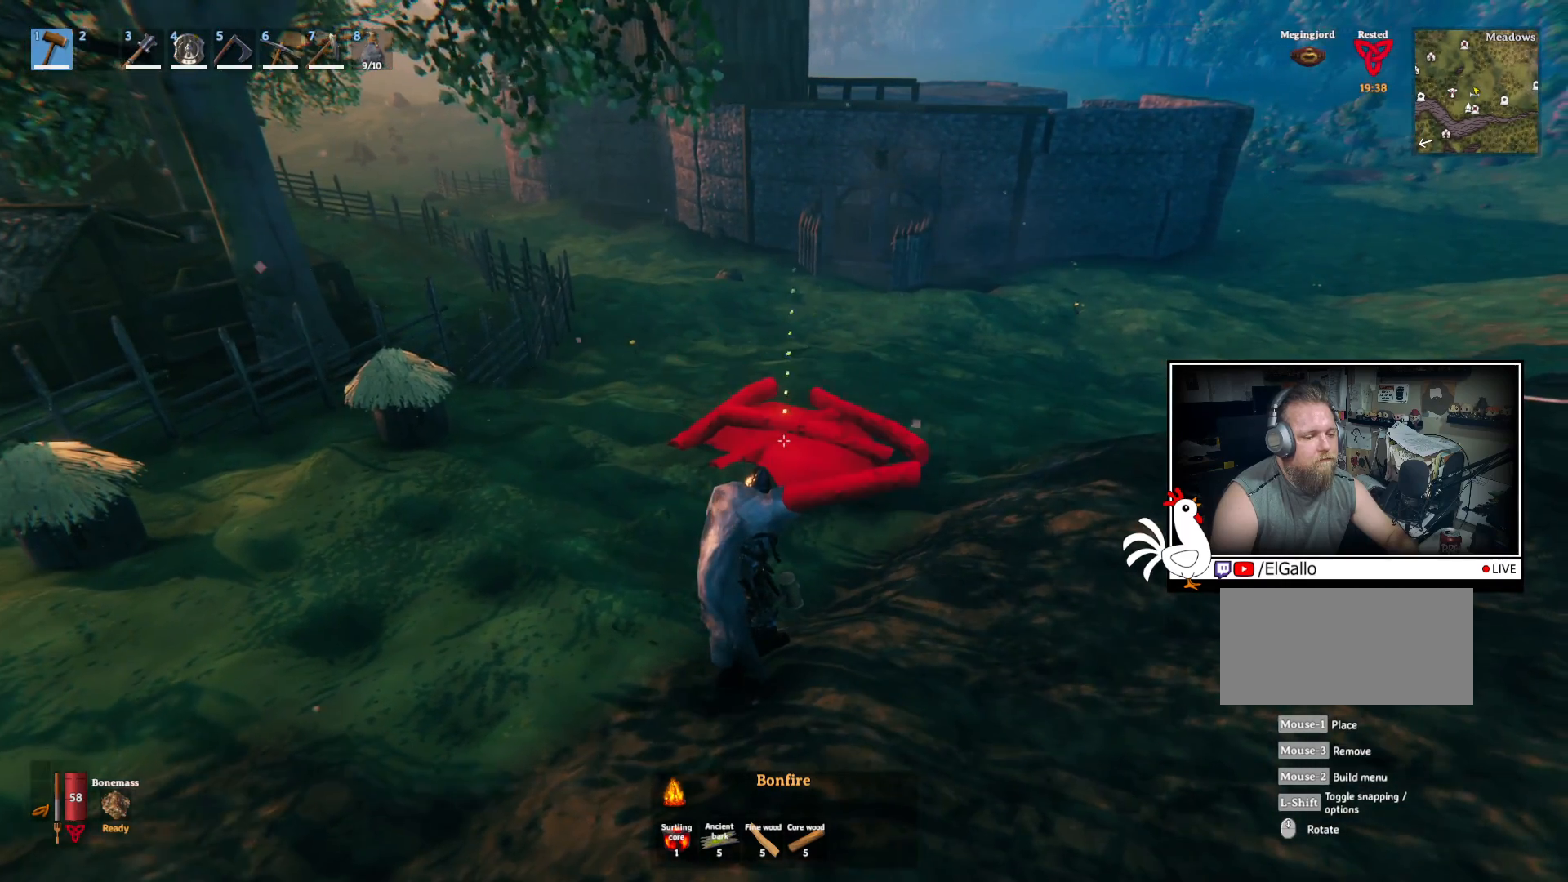
{"keys": [], "mouse": [], "events": [[417, "mouse_left", "down"], [500, "mouse_left", "up"]]}
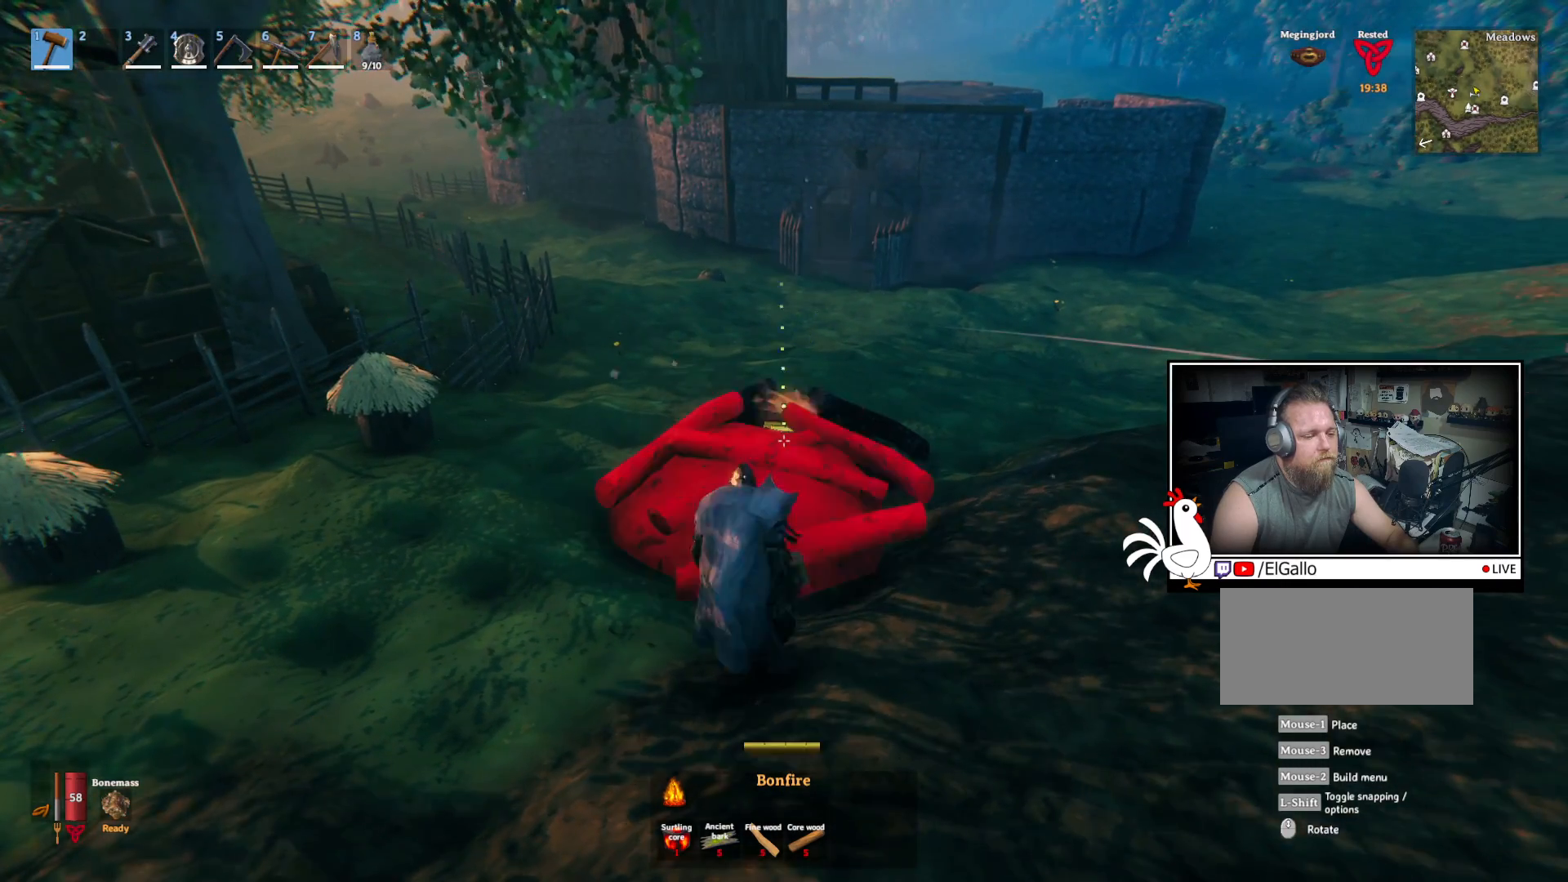
{"keys": [], "mouse": [], "events": []}
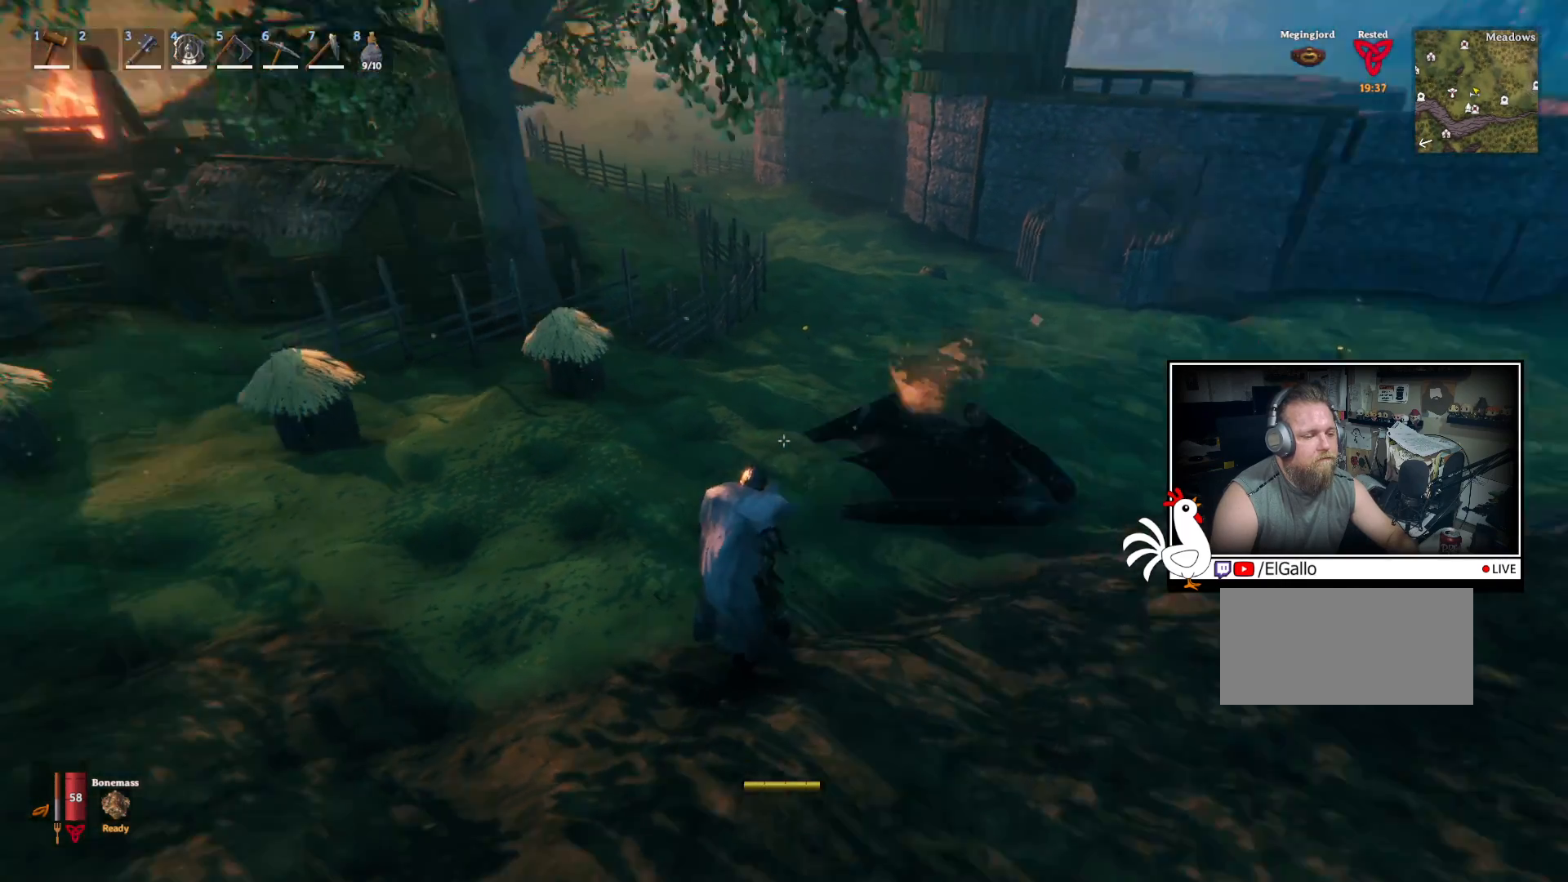
{"keys": ["shift", "w"], "mouse": [], "events": [[67, "w", "down"], [250, "shift", "down"]]}
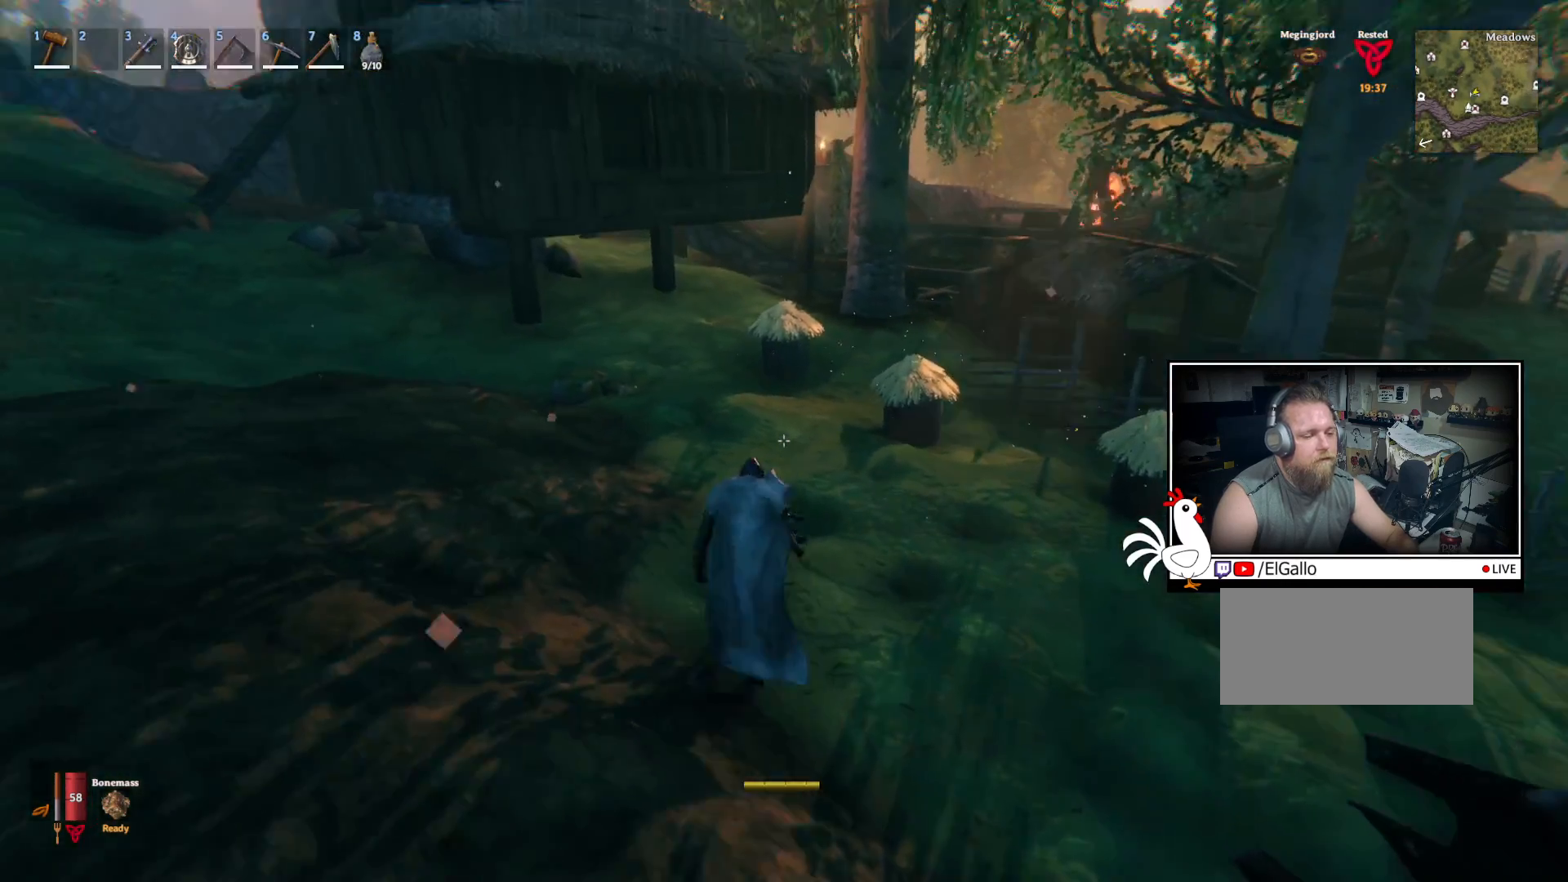
{"keys": ["shift", "w"], "mouse": [], "events": []}
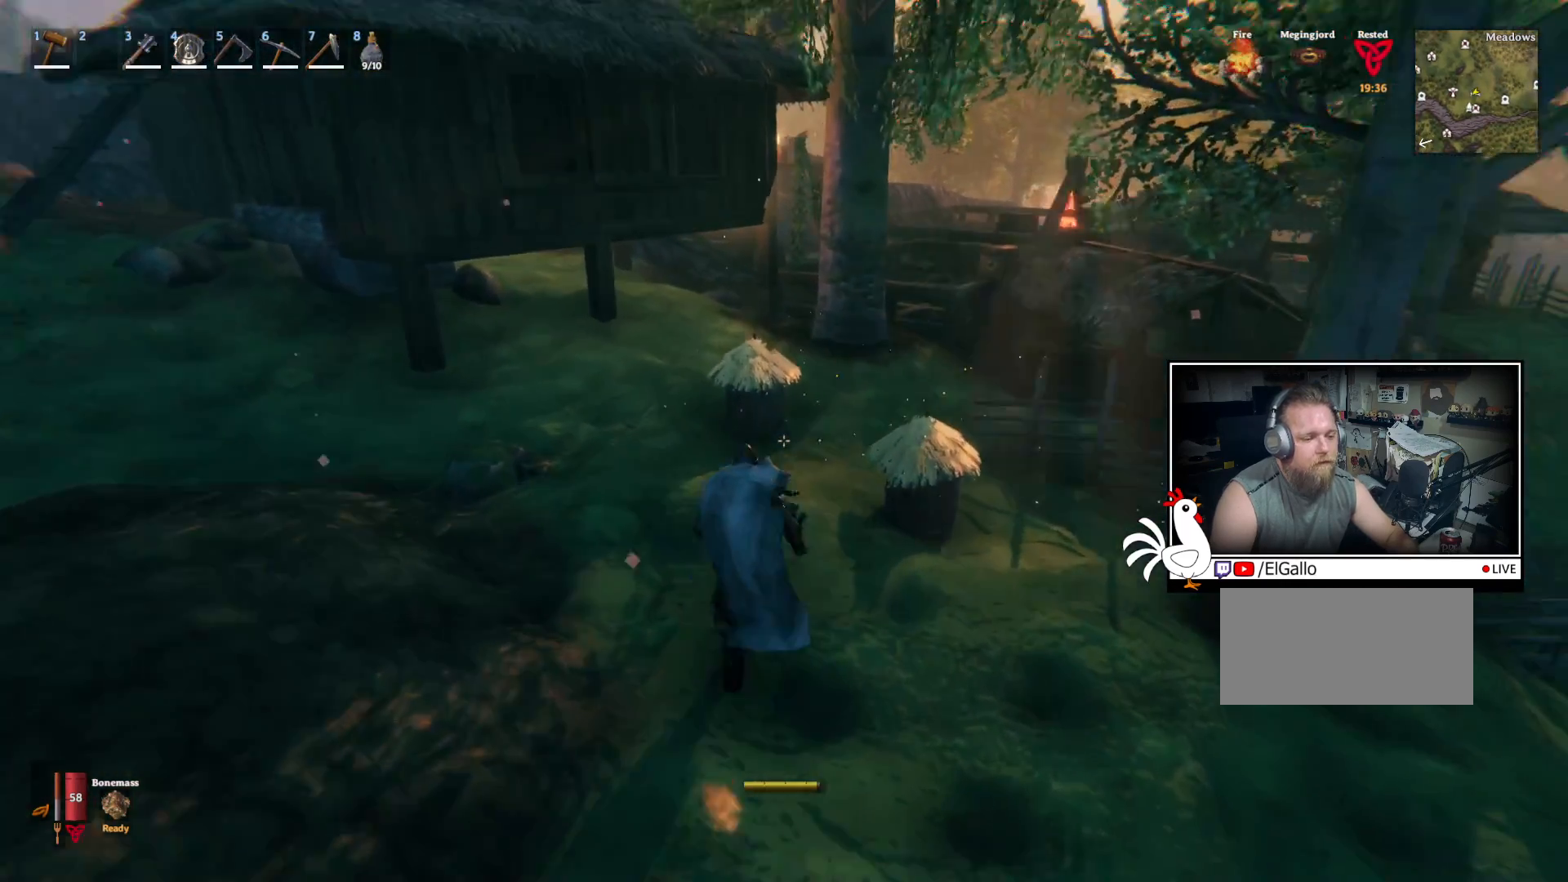
{"keys": ["shift", "w"], "mouse": [], "events": []}
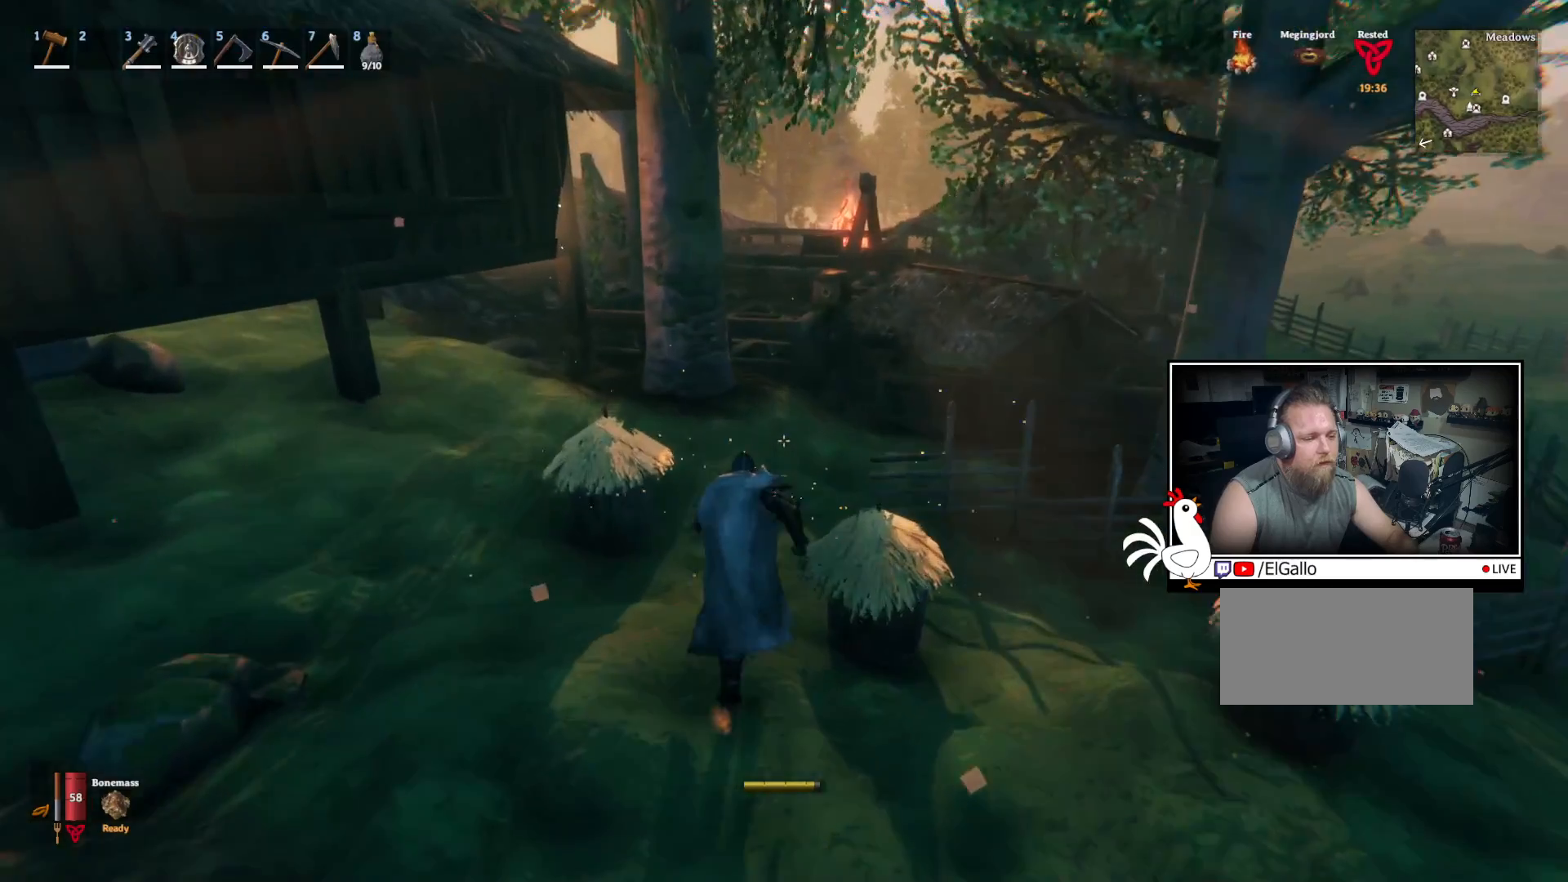
{"keys": ["shift", "w"], "mouse": [], "events": []}
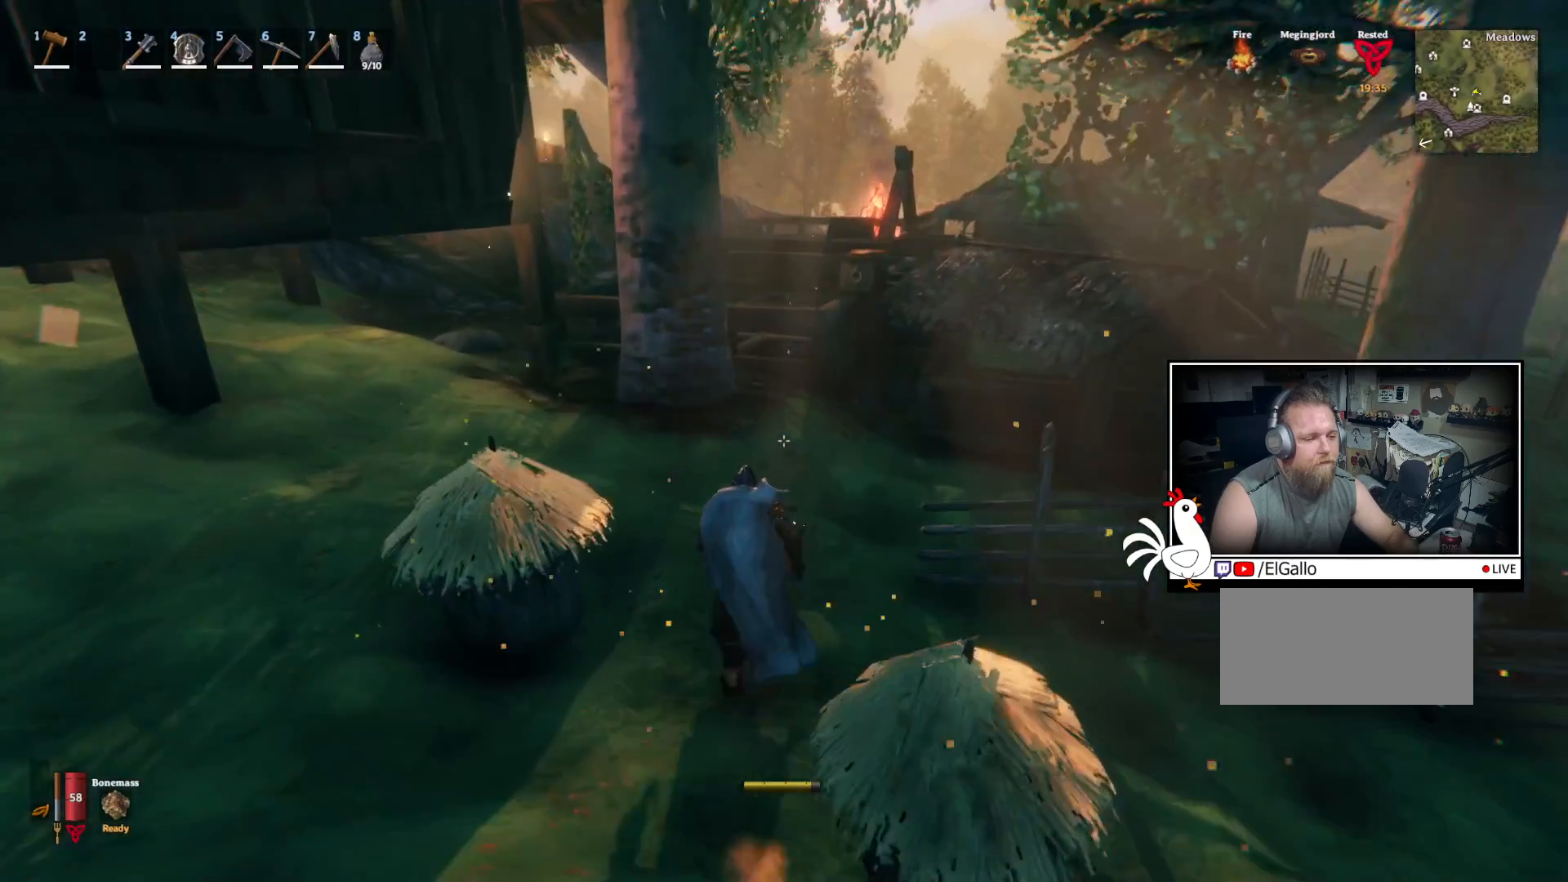
{"keys": ["shift", "w"], "mouse": [], "events": []}
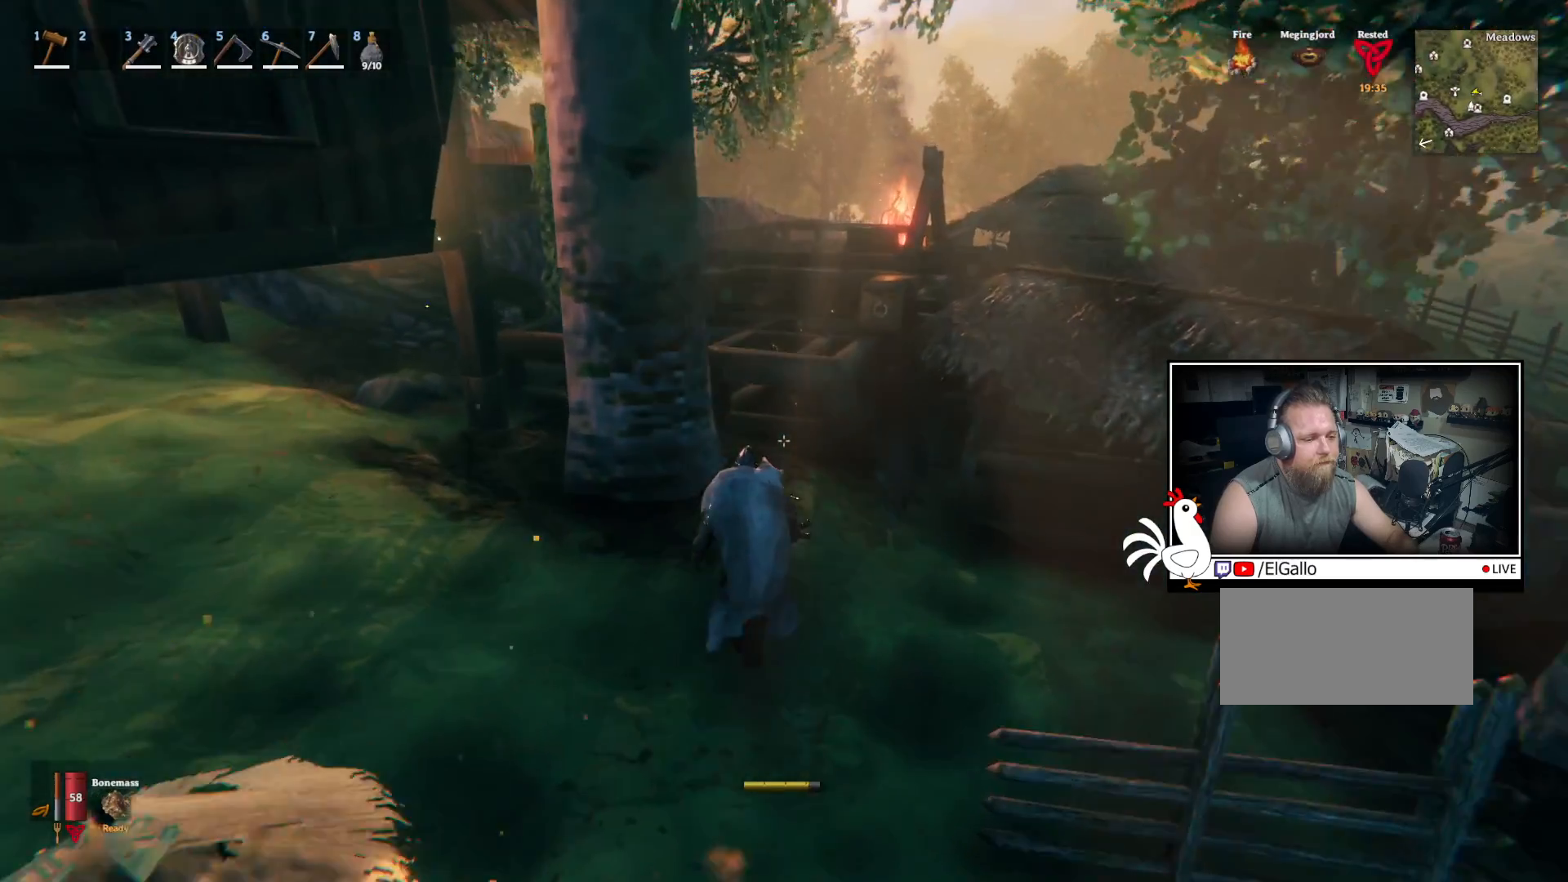
{"keys": ["shift", "w"], "mouse": [], "events": [[150, "space", "down"], [384, "space", "up"]]}
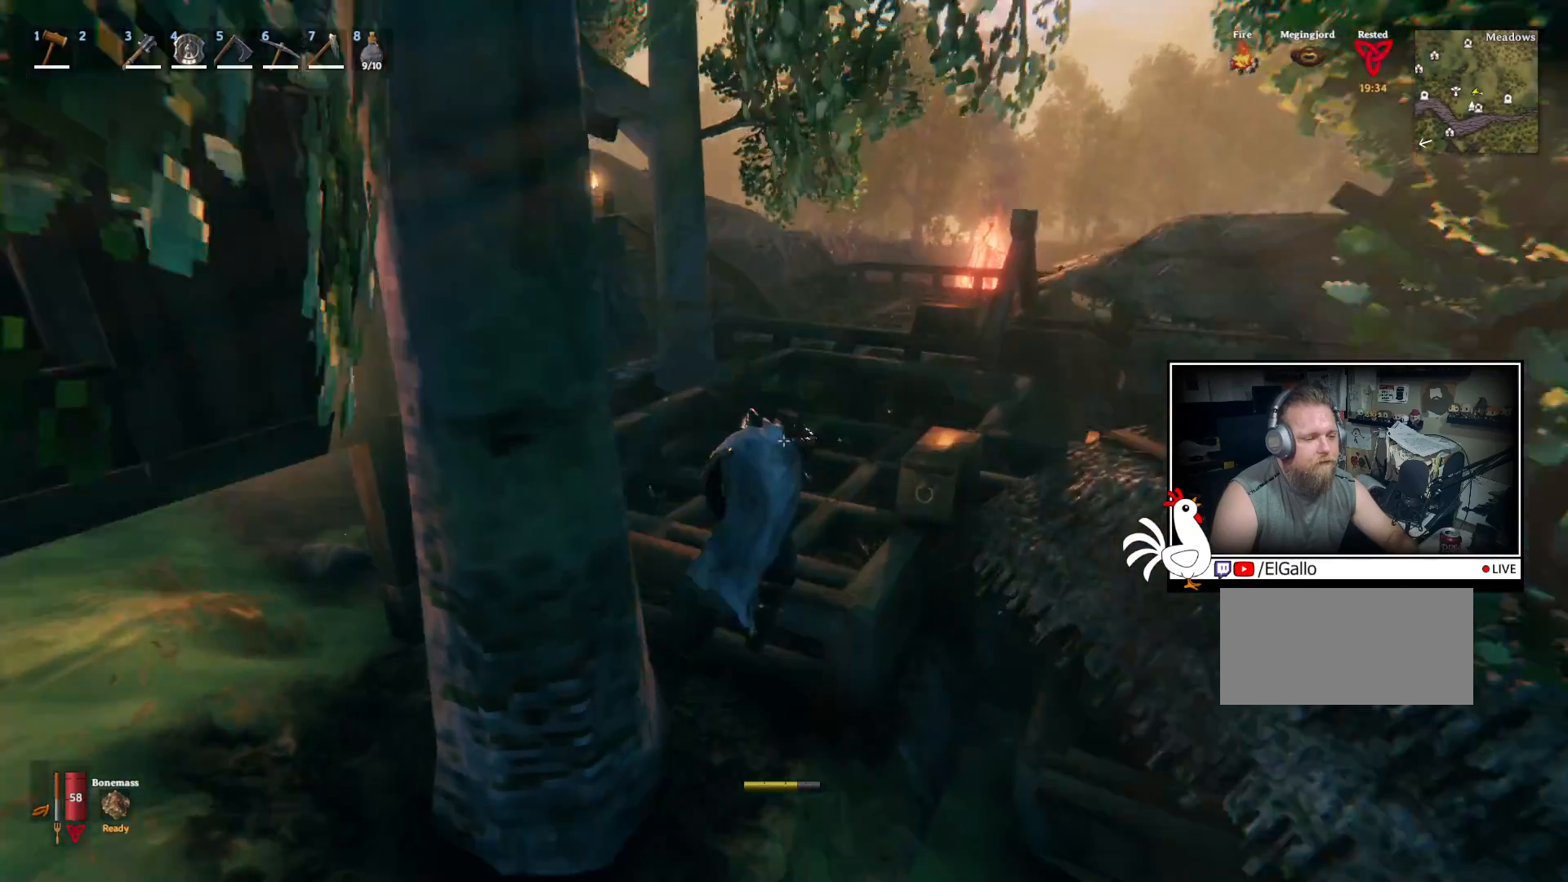
{"keys": ["shift", "w"], "mouse": [], "events": []}